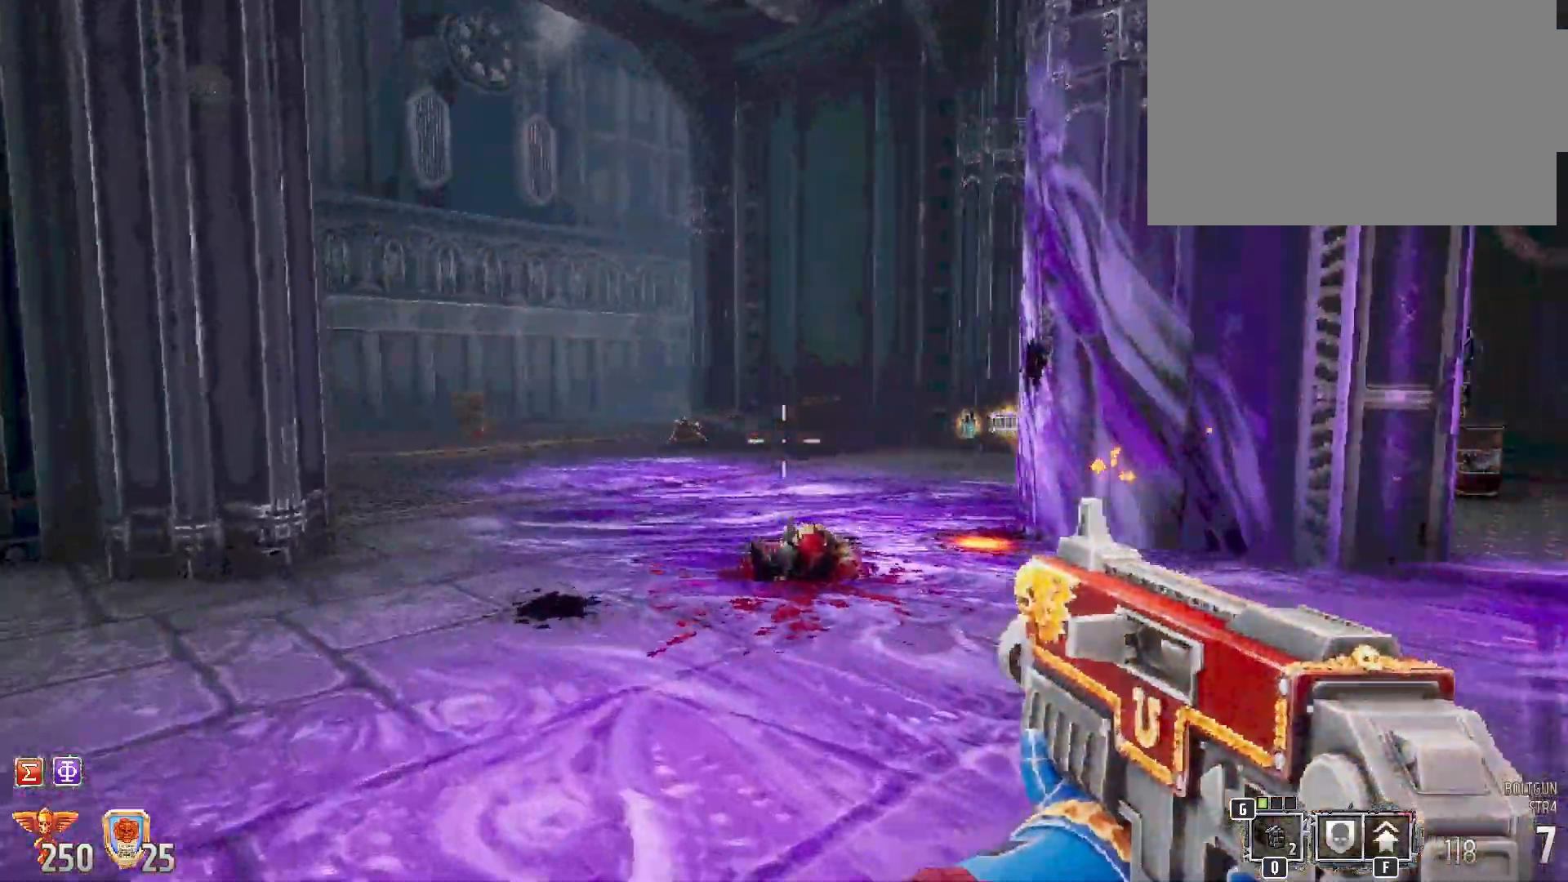
Gameplay with keyboard and mouse; each line is a JSON object with the keys and mouse buttons held at the frame after it. "events" lists presses ("down") and releases ("up") of "1", "2", "3", "4", "5", "a", "alt", "b", "c", "ctrl", "d", "e", "f", "g", "q", "r", "s", "shift", "space", "t", "tab", "tilde", "v", "w", "x", "z", "mouse_left", "mouse_wheel", "mouse_right", "mouse_mb4" and "mouse_mb5" between this image and that frame as [ms after this image, input, new state], when the widget could be followed in between. "mouse_left", "mouse_wheel", "mouse_right", "mouse_mb4", "mouse_mb5" = the "left", "wheel", "right", "mb4", "mb5" buttons of the "mouse" list. No other keys are recorded. "wheel" means that the mouse wheel is clicked or scrolled. Mouse movement is not recorded.
{"keys": ["w"], "mouse": [], "events": [[67, "r", "up"], [150, "a", "up"]]}
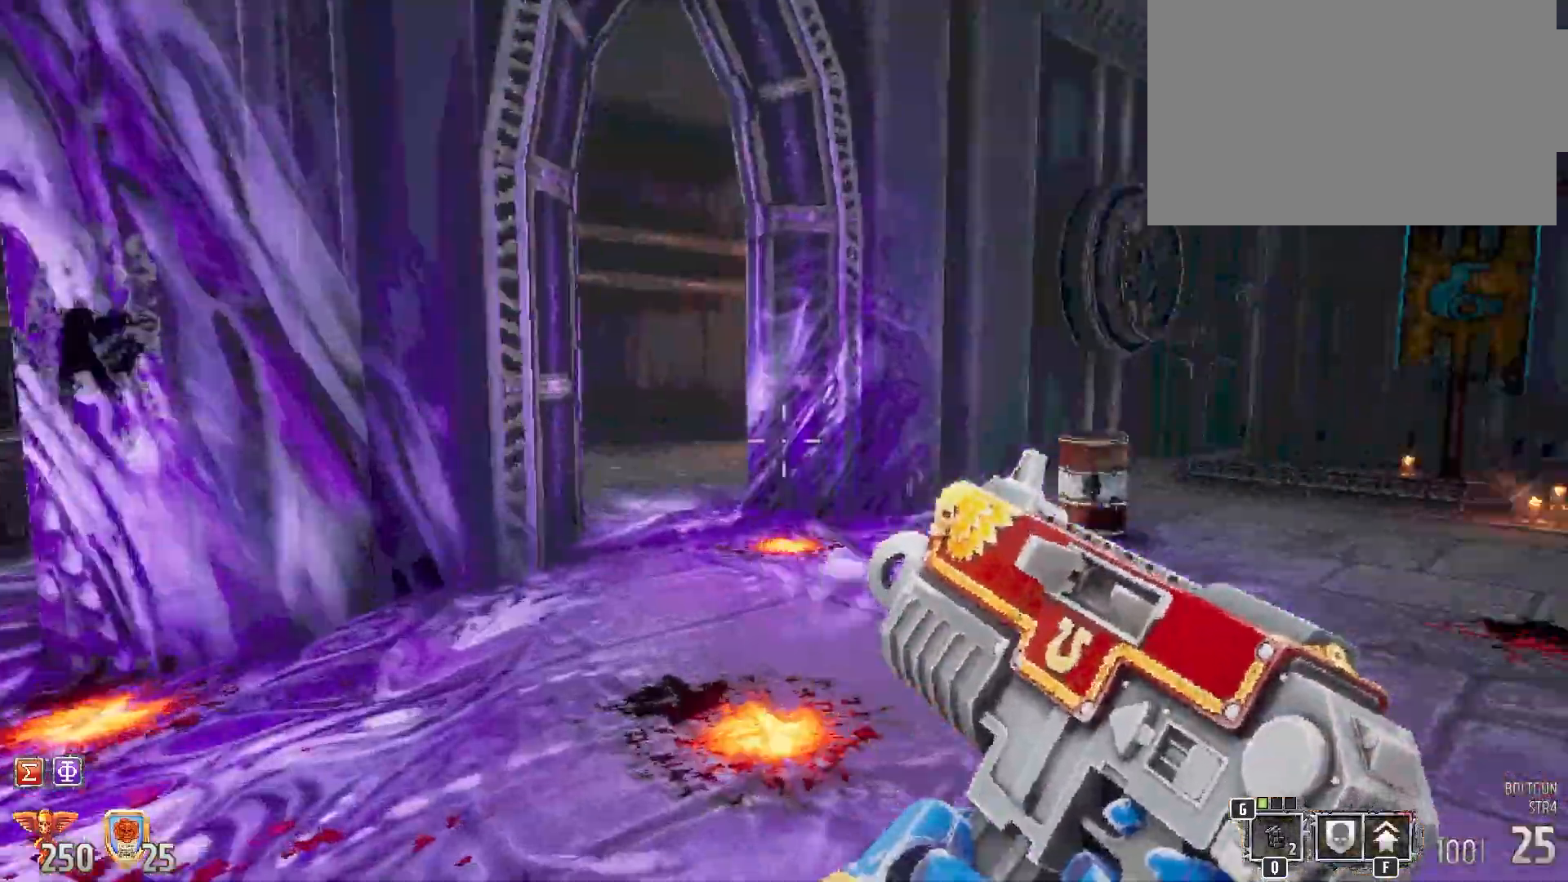
{"keys": ["w"], "mouse": [], "events": []}
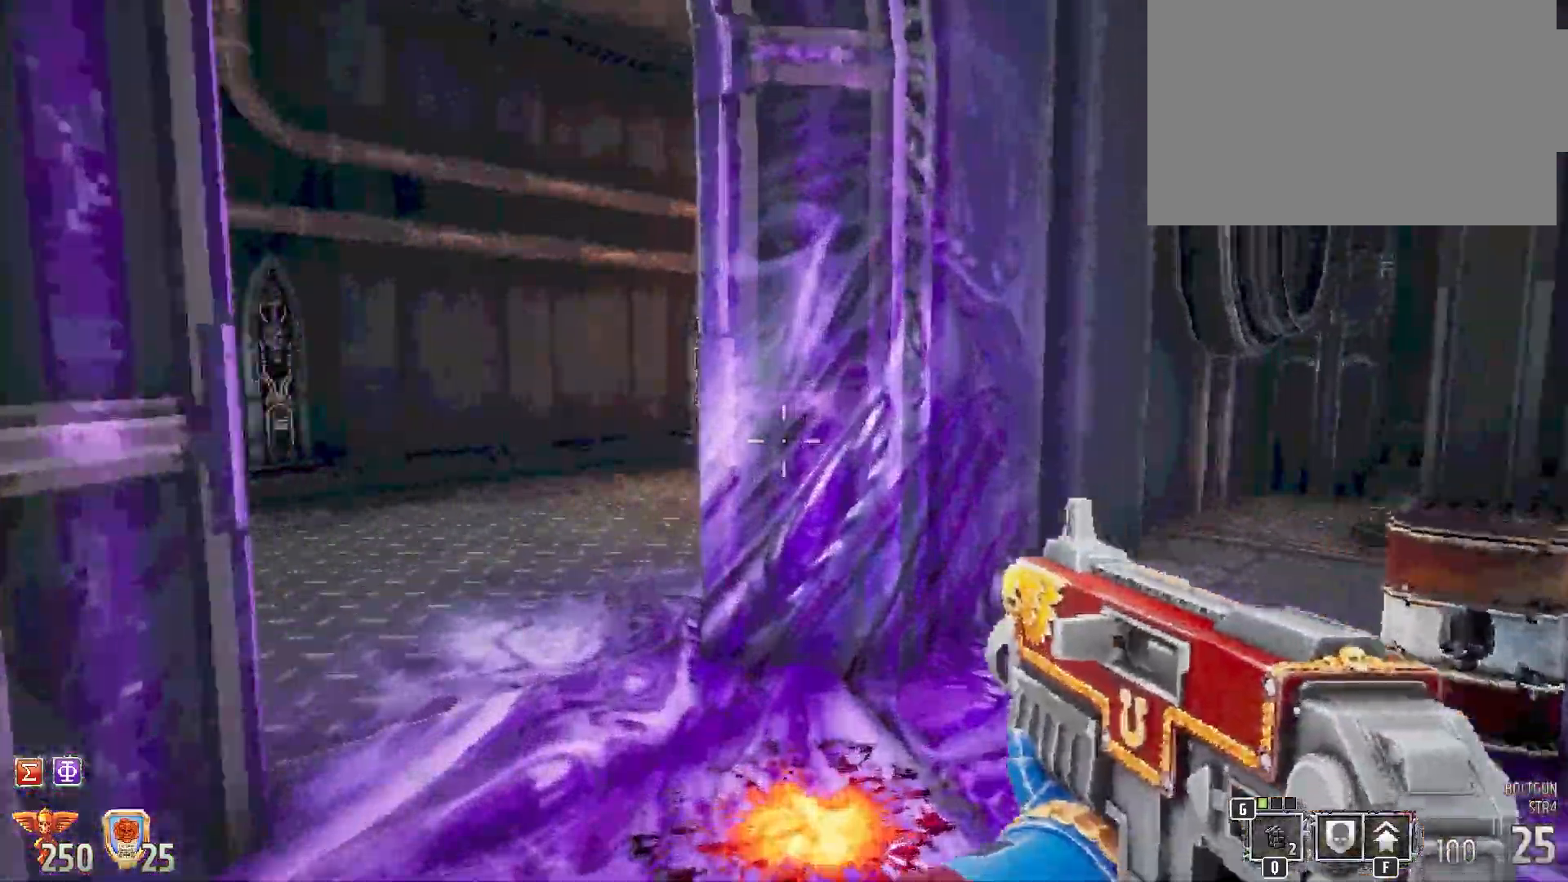
{"keys": ["a", "w"], "mouse": [], "events": [[50, "a", "down"]]}
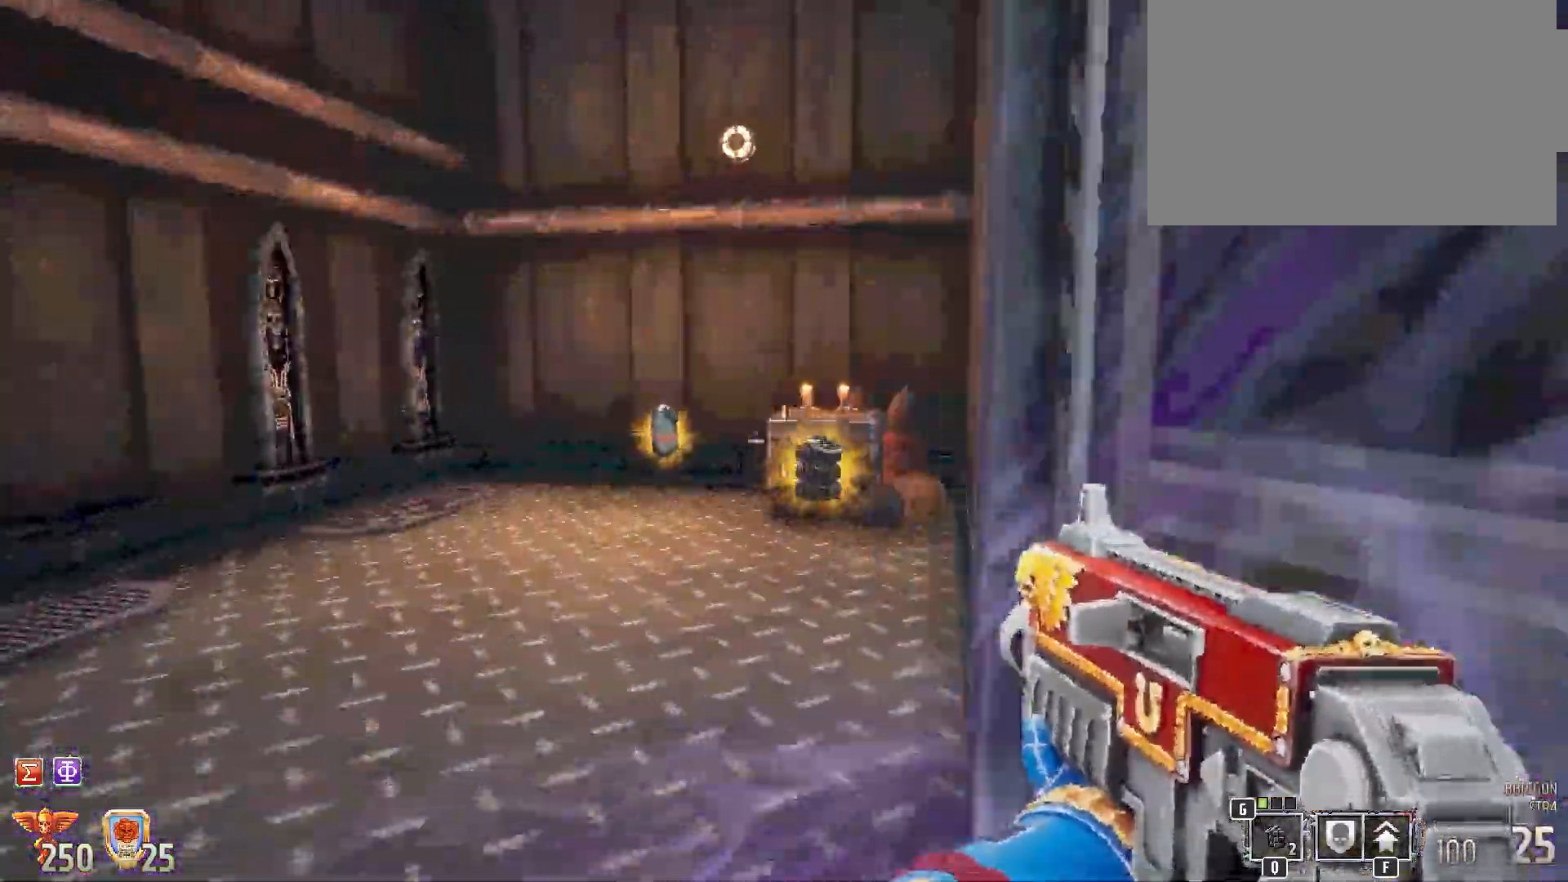
{"keys": ["w"], "mouse": [], "events": [[200, "a", "up"]]}
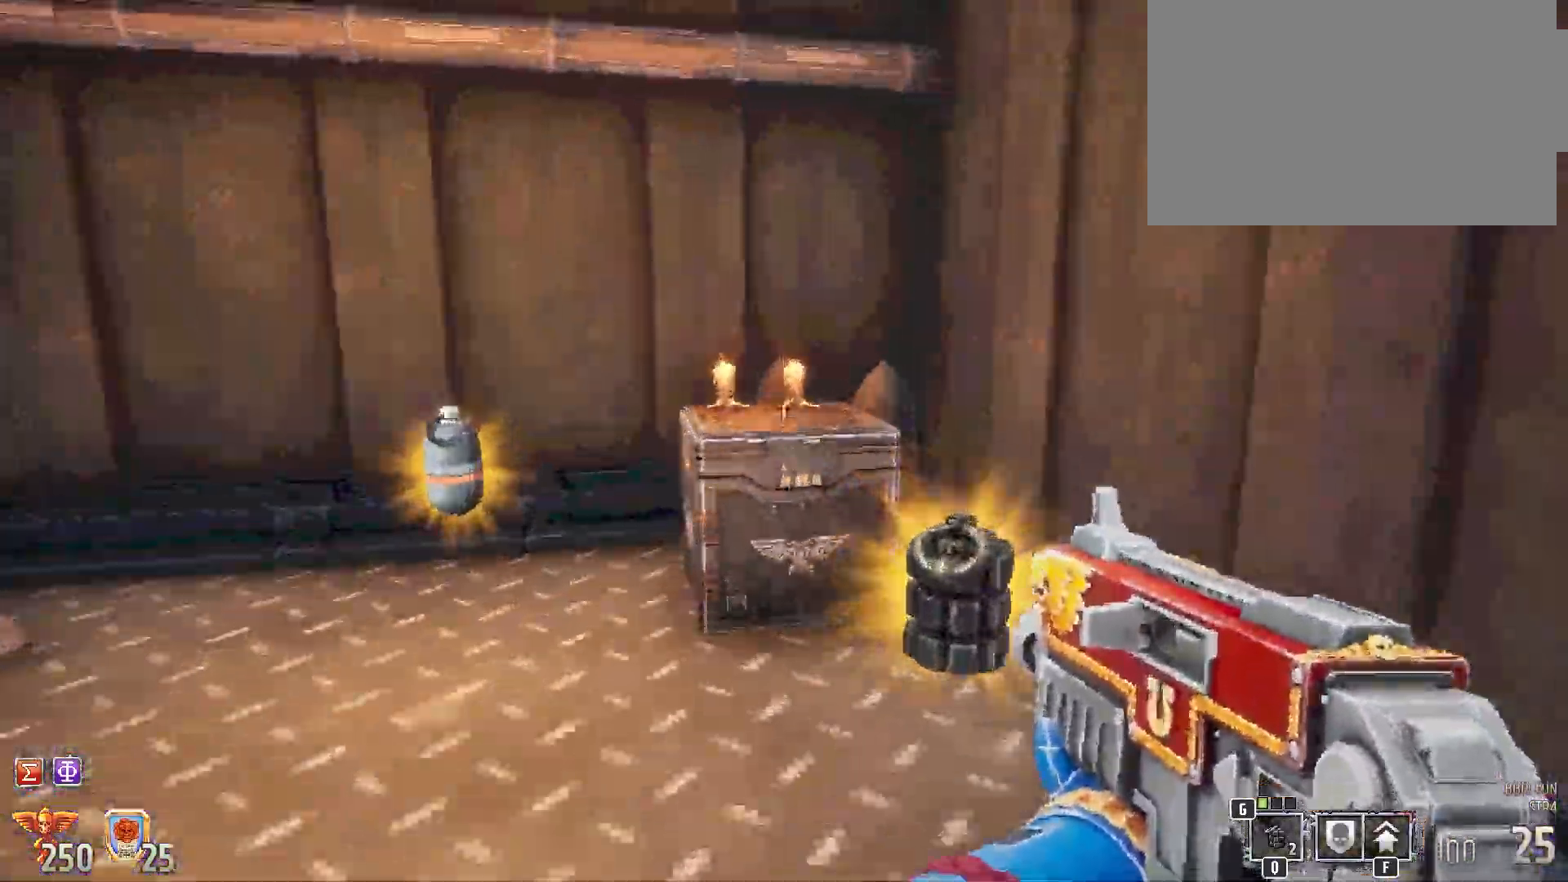
{"keys": ["w"], "mouse": [], "events": []}
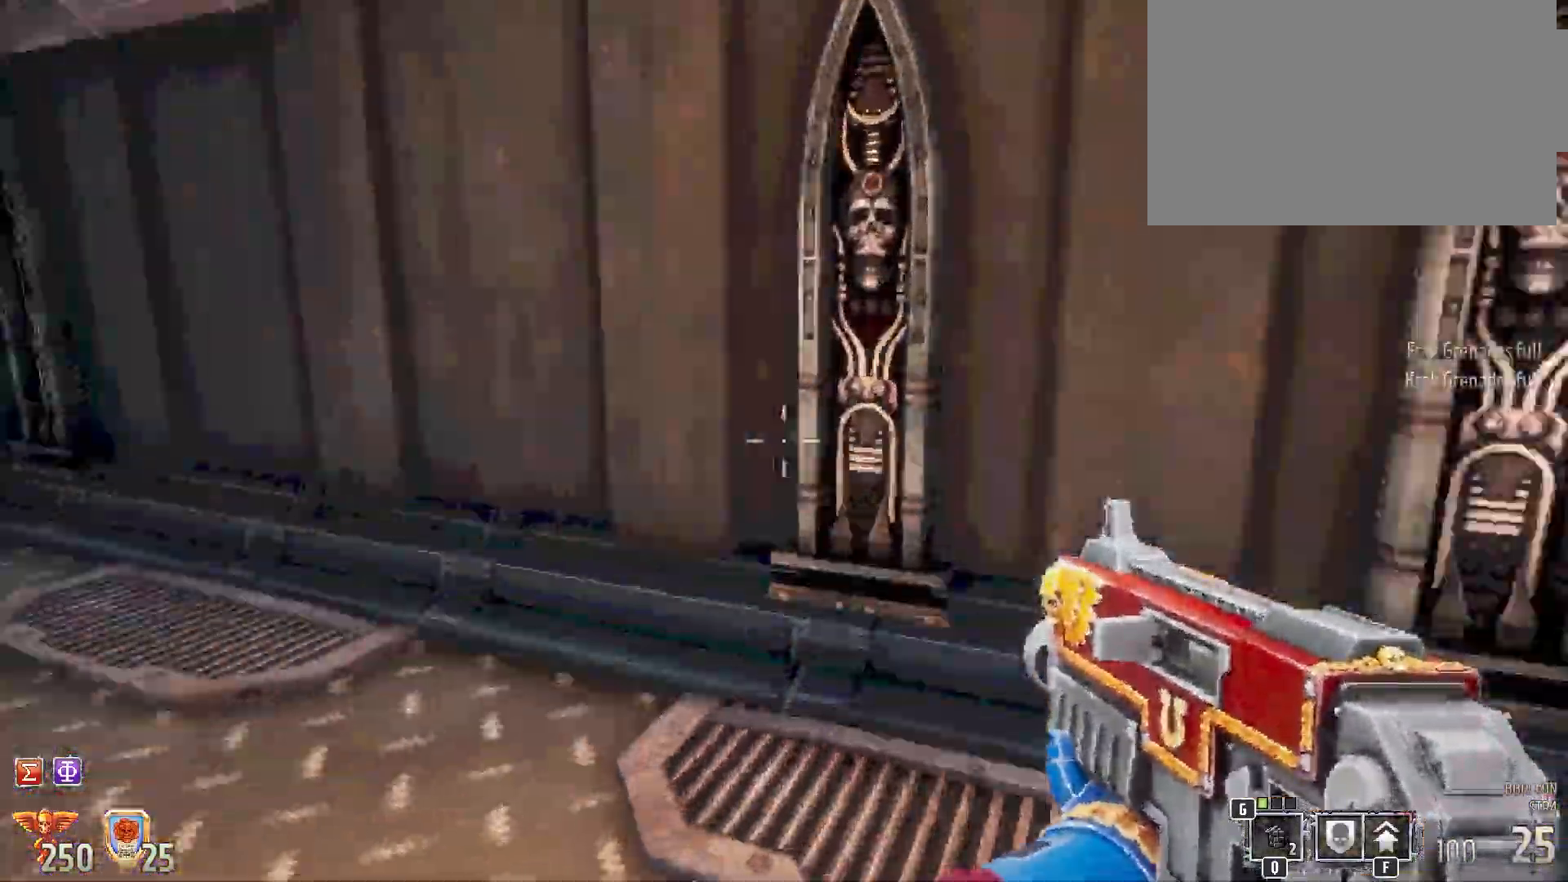
{"keys": ["w"], "mouse": [], "events": []}
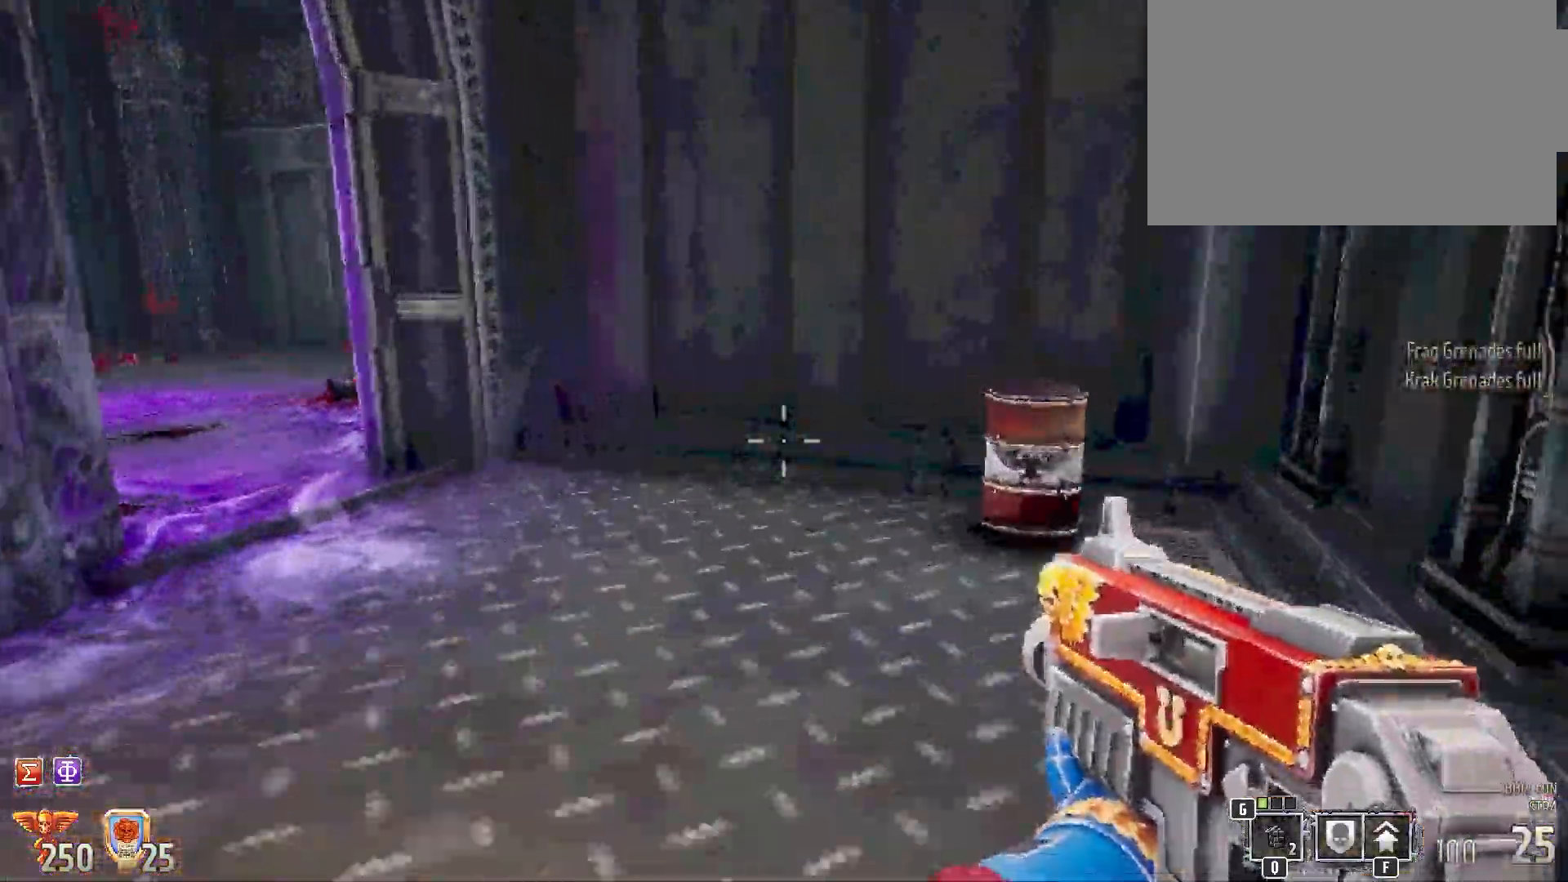
{"keys": ["a", "w"], "mouse": [], "events": [[367, "a", "down"]]}
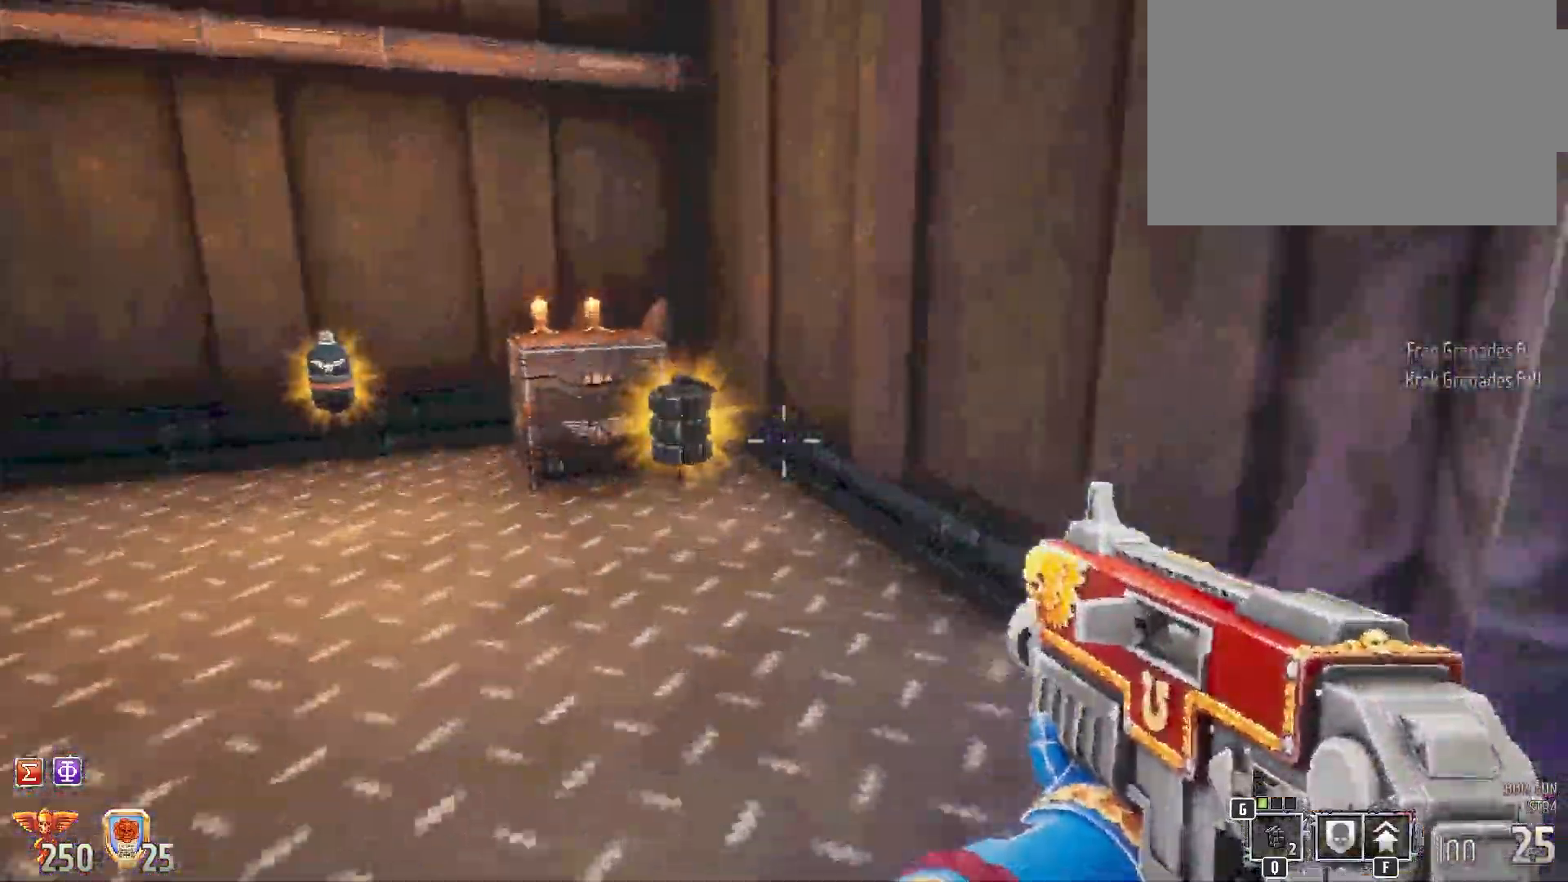
{"keys": [], "mouse": [], "events": [[33, "a", "up"], [267, "w", "up"]]}
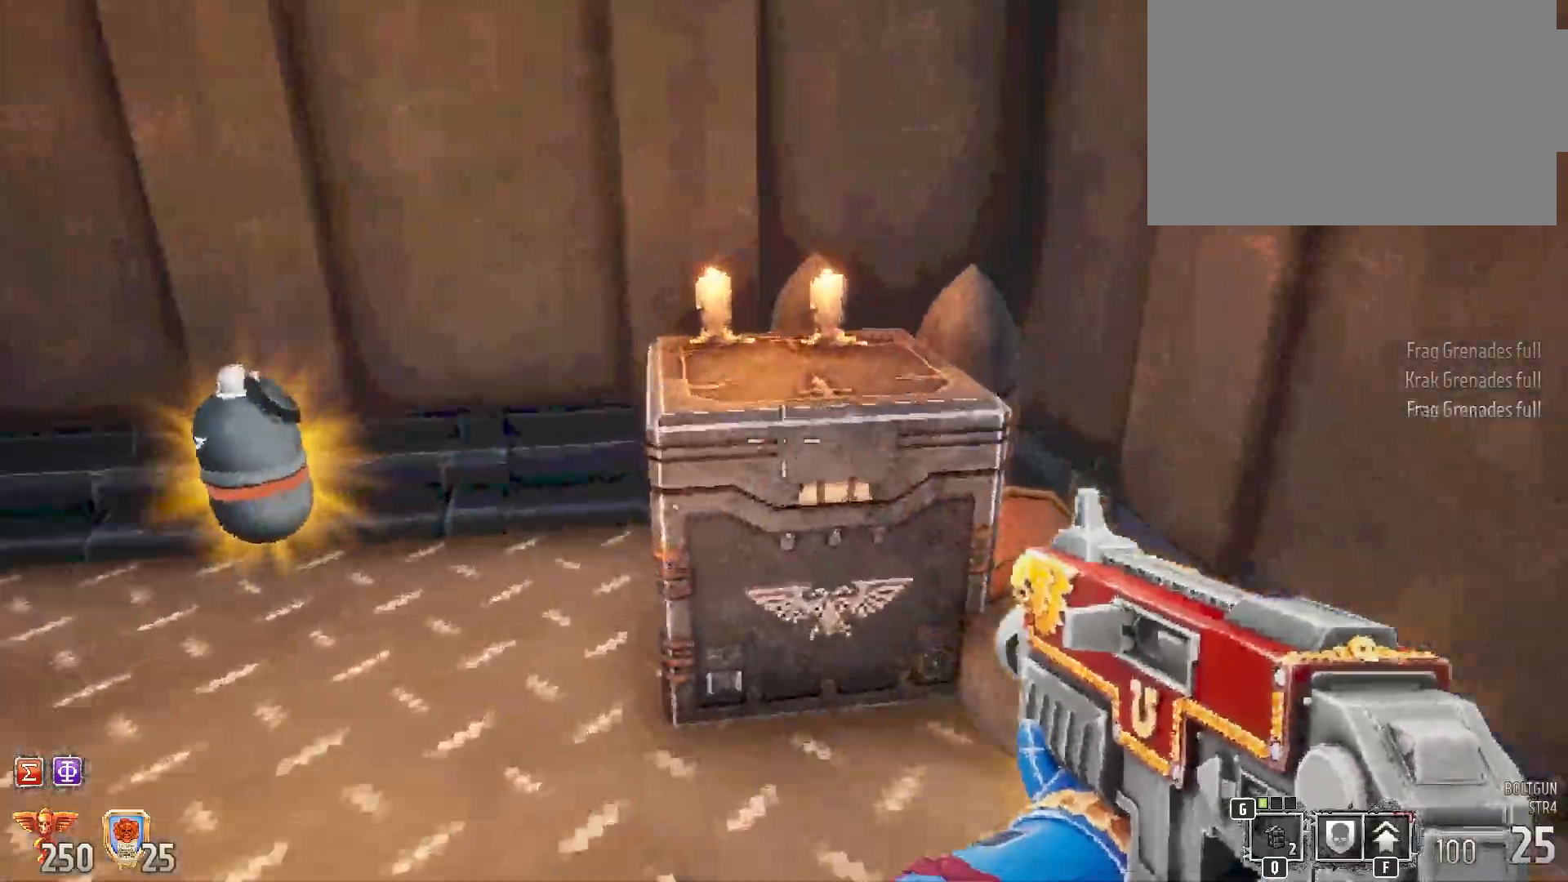
{"keys": [], "mouse": [], "events": []}
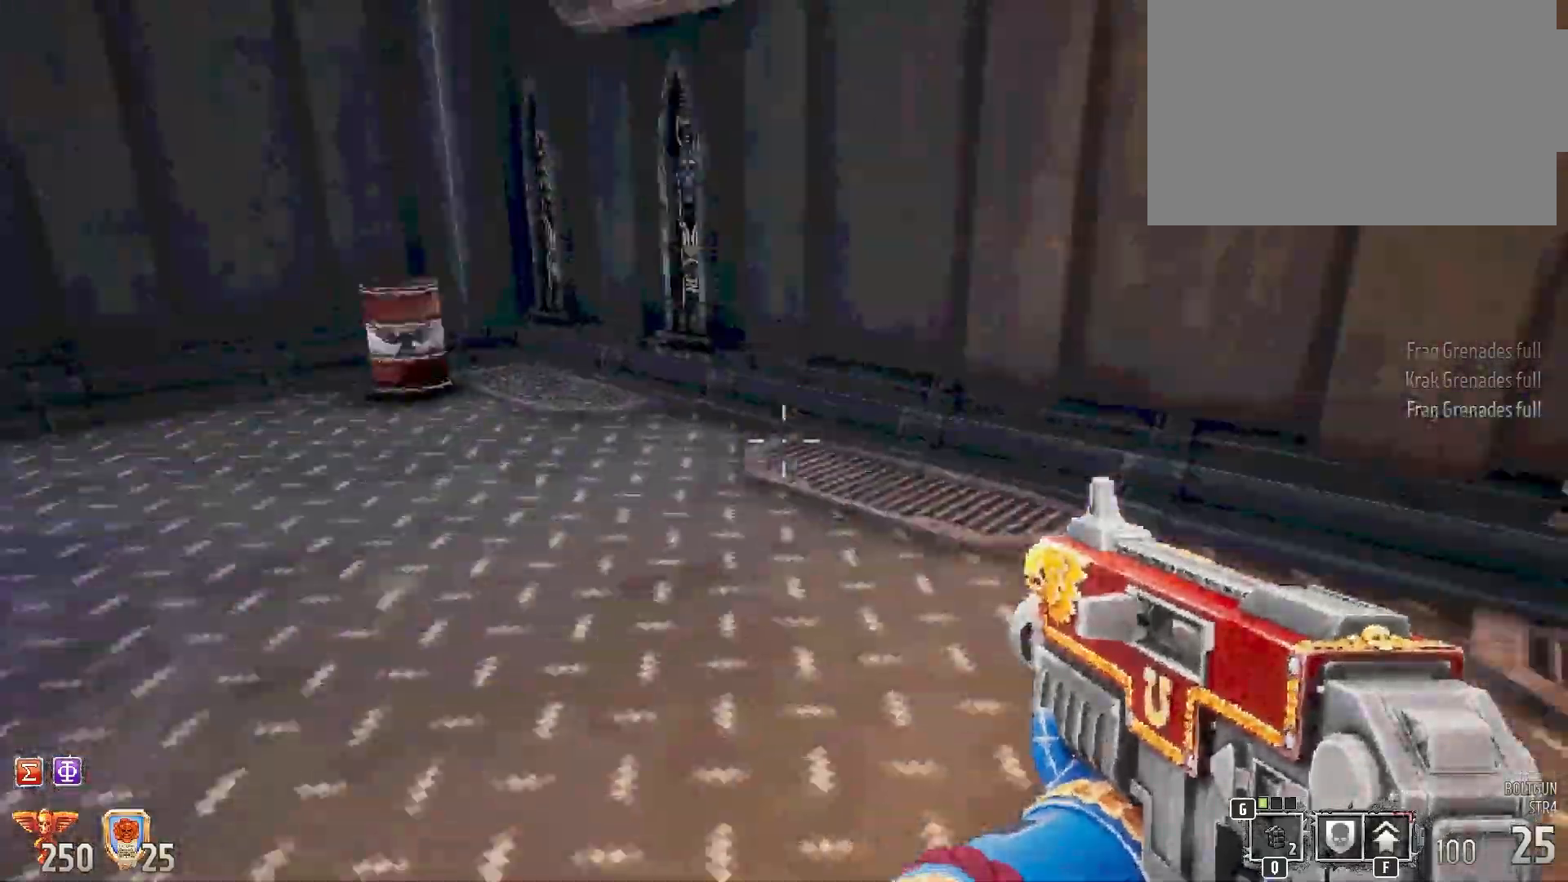
{"keys": [], "mouse": [], "events": []}
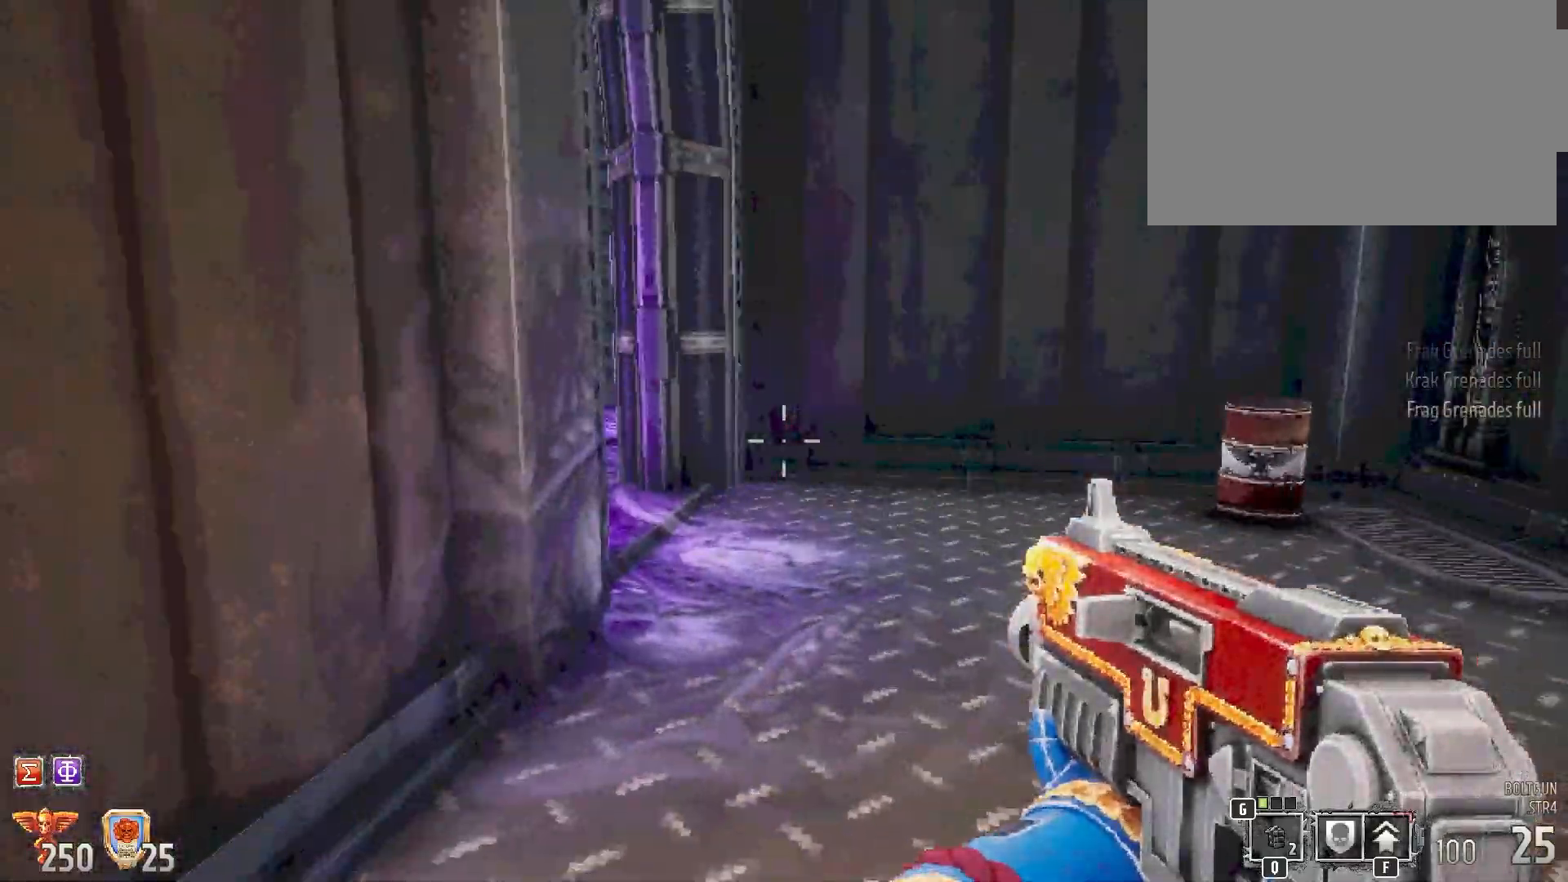
{"keys": ["d", "w"], "mouse": [], "events": [[250, "w", "down"], [433, "d", "down"]]}
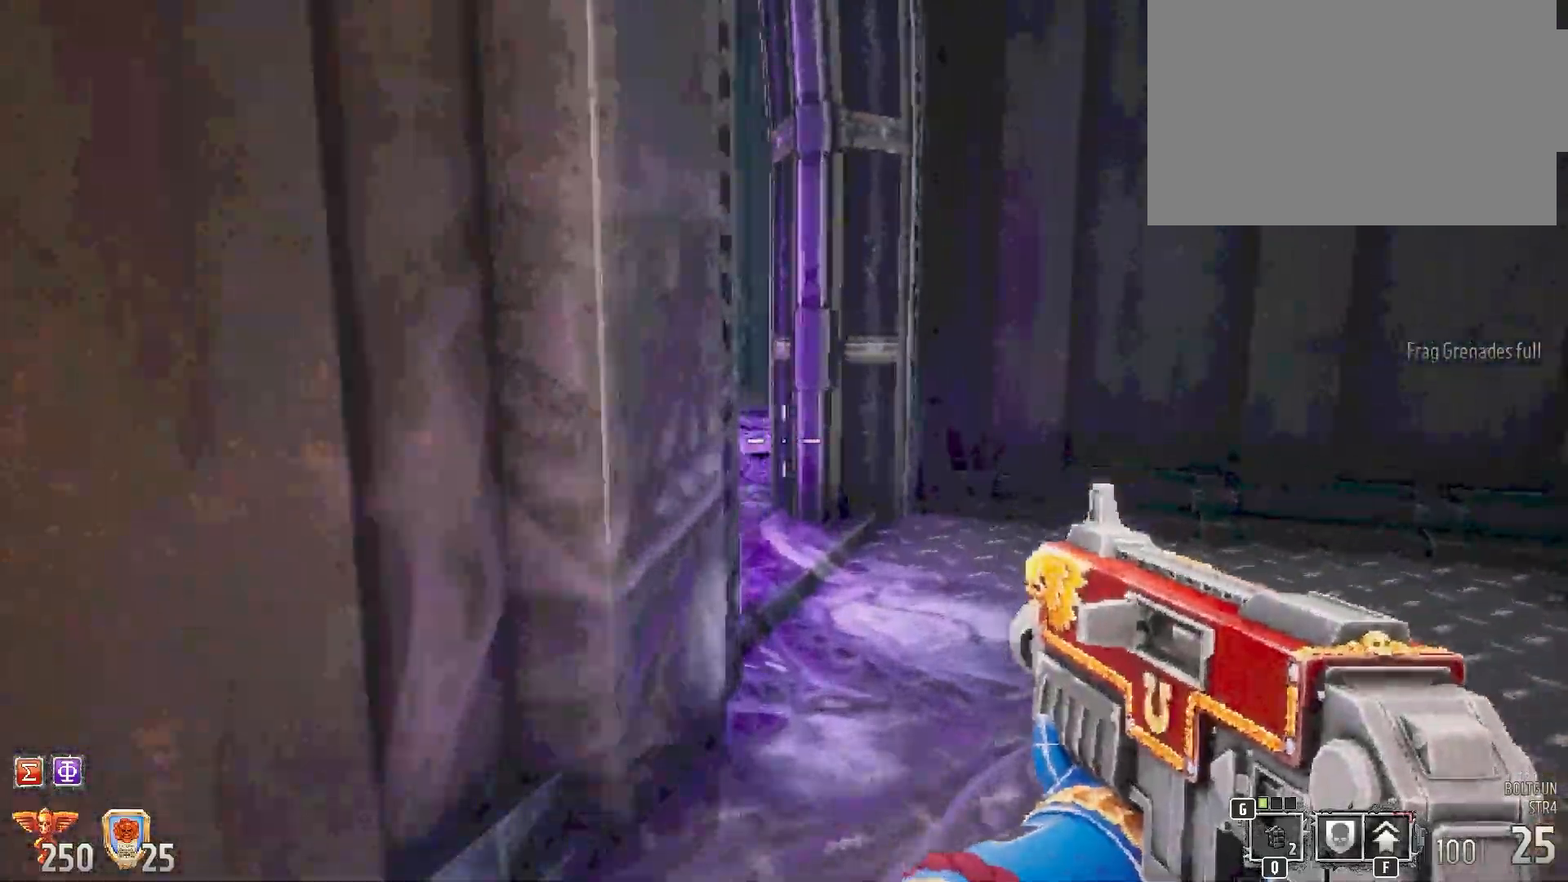
{"keys": ["a", "w"], "mouse": [], "events": [[150, "d", "up"], [367, "a", "down"]]}
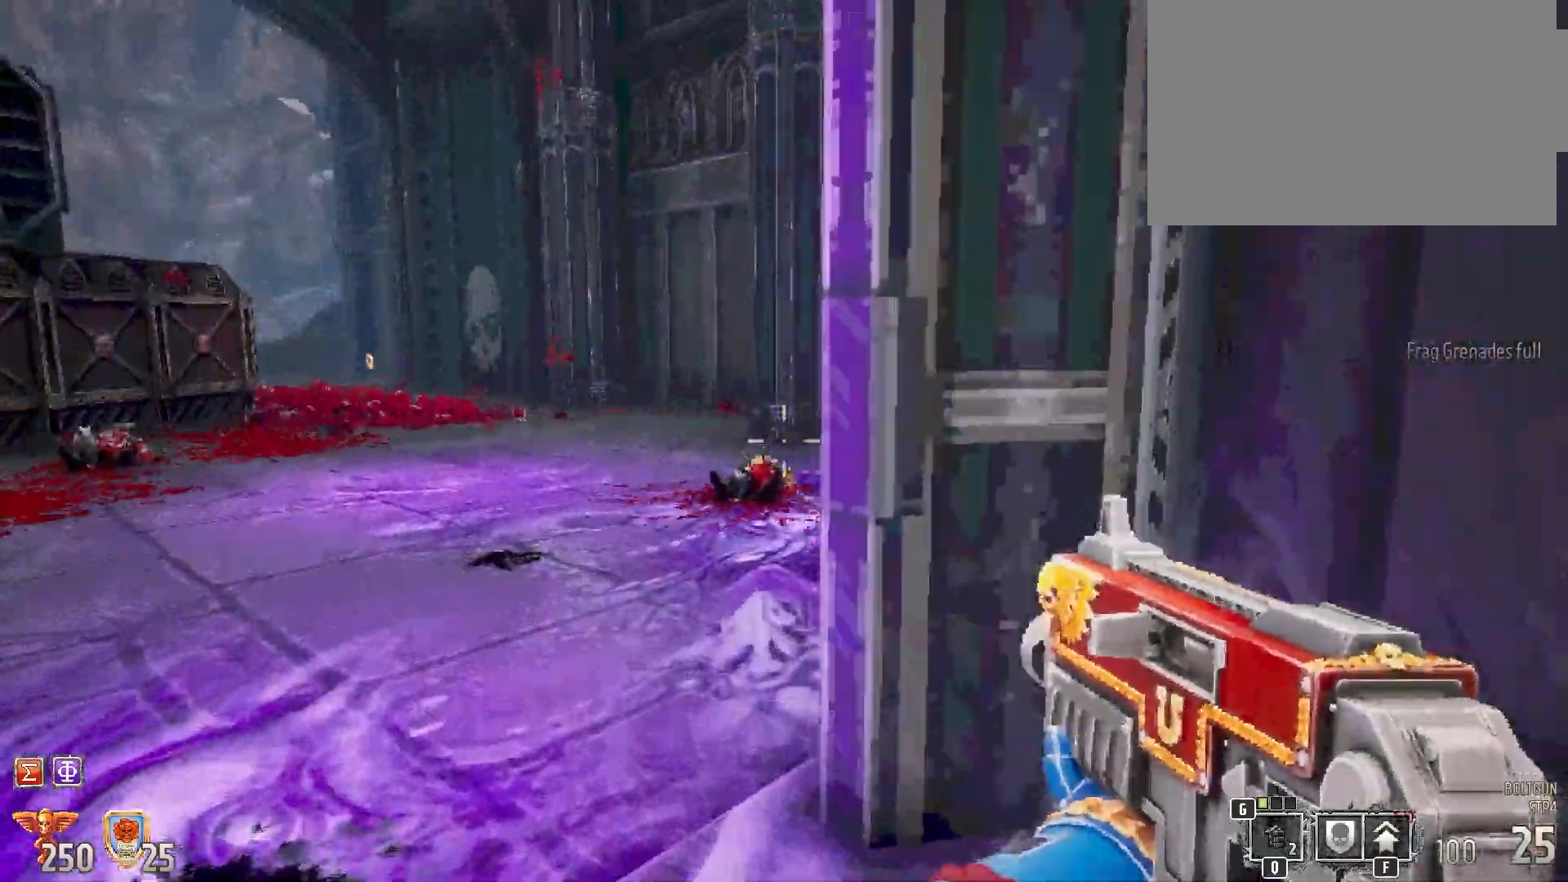
{"keys": ["a", "w"], "mouse": [], "events": []}
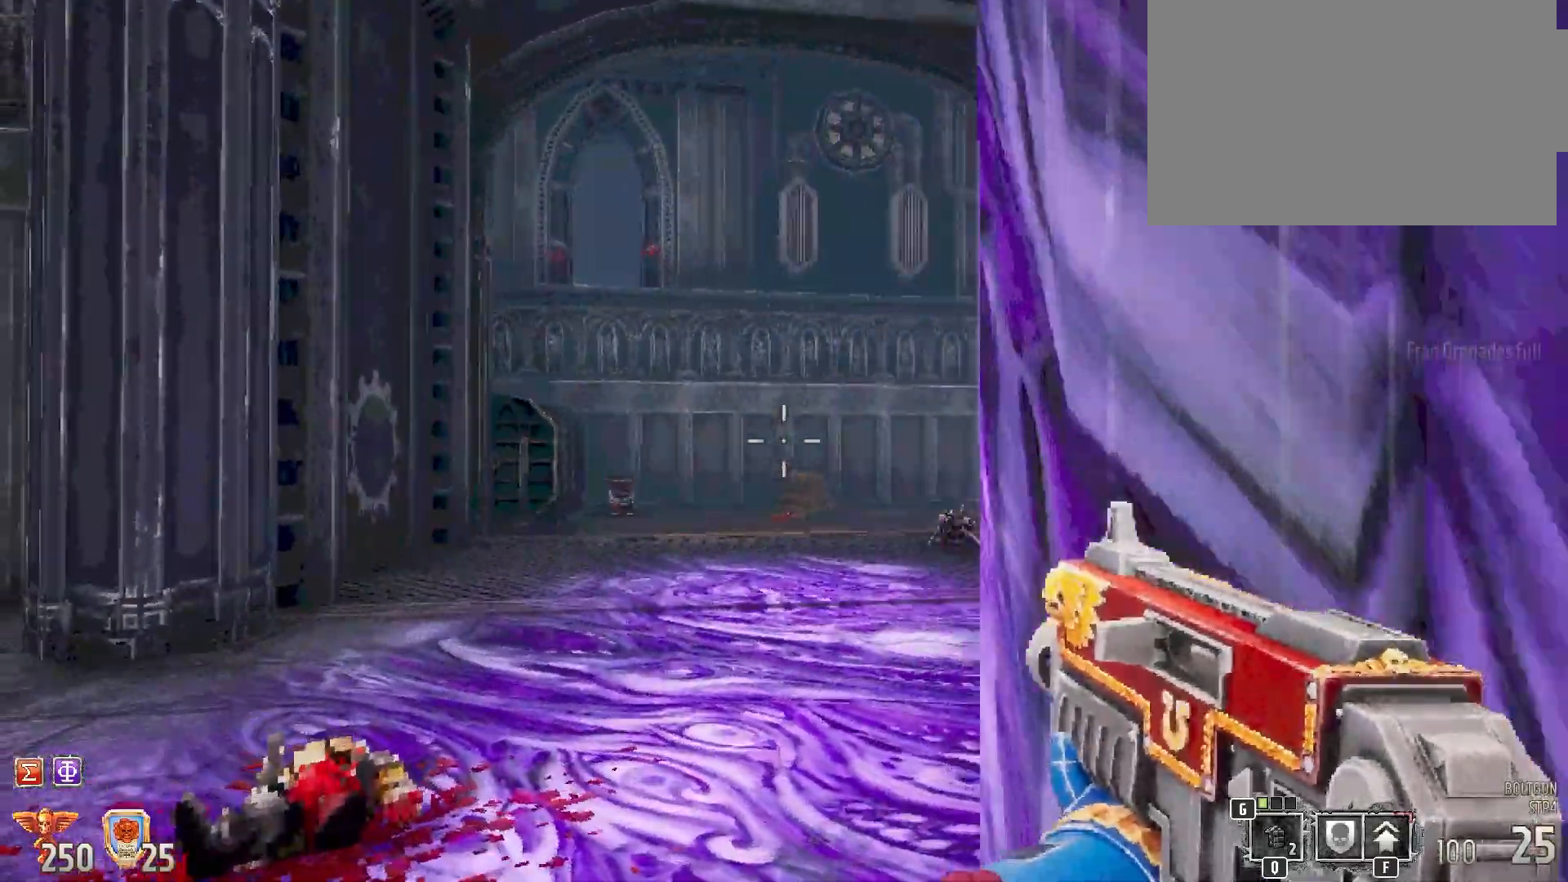
{"keys": ["a", "w"], "mouse": [], "events": [[233, "a", "up"], [417, "a", "down"]]}
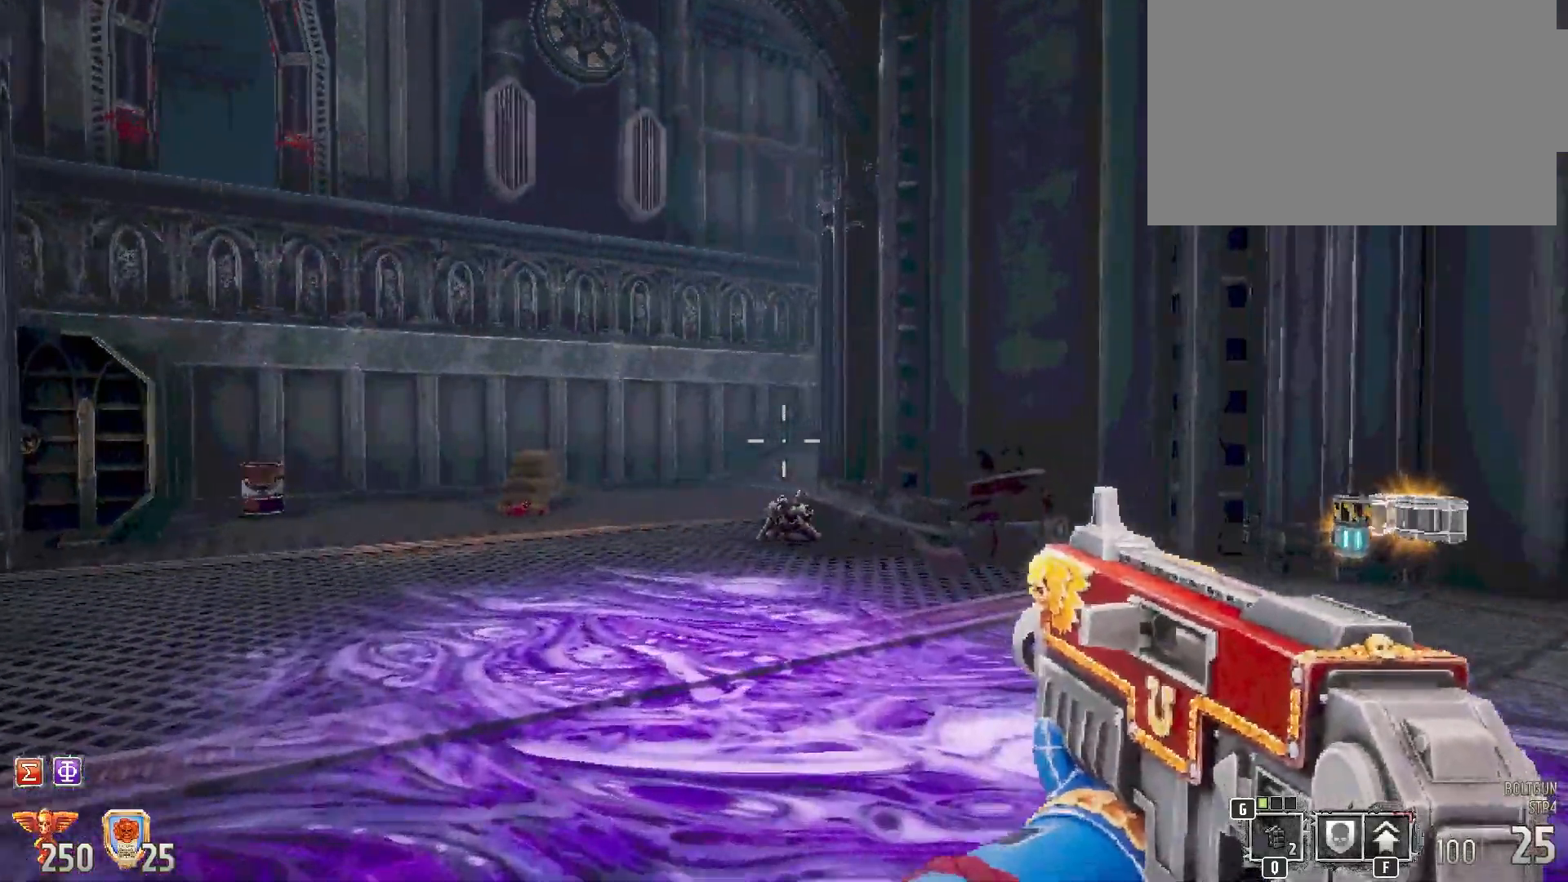
{"keys": ["a", "w"], "mouse": [], "events": []}
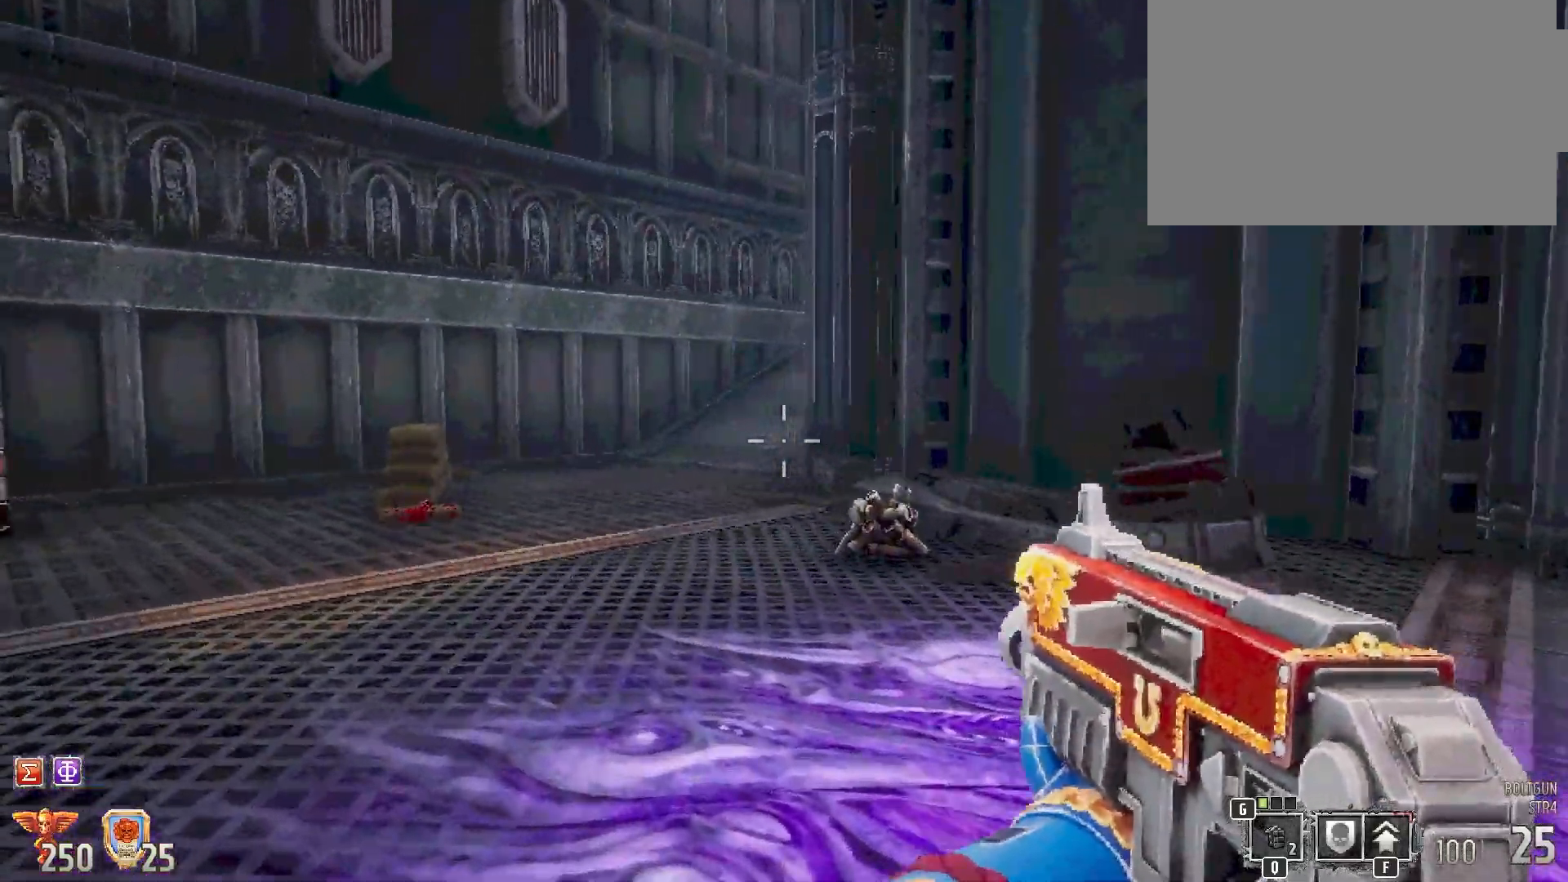
{"keys": ["w"], "mouse": [], "events": [[500, "a", "up"]]}
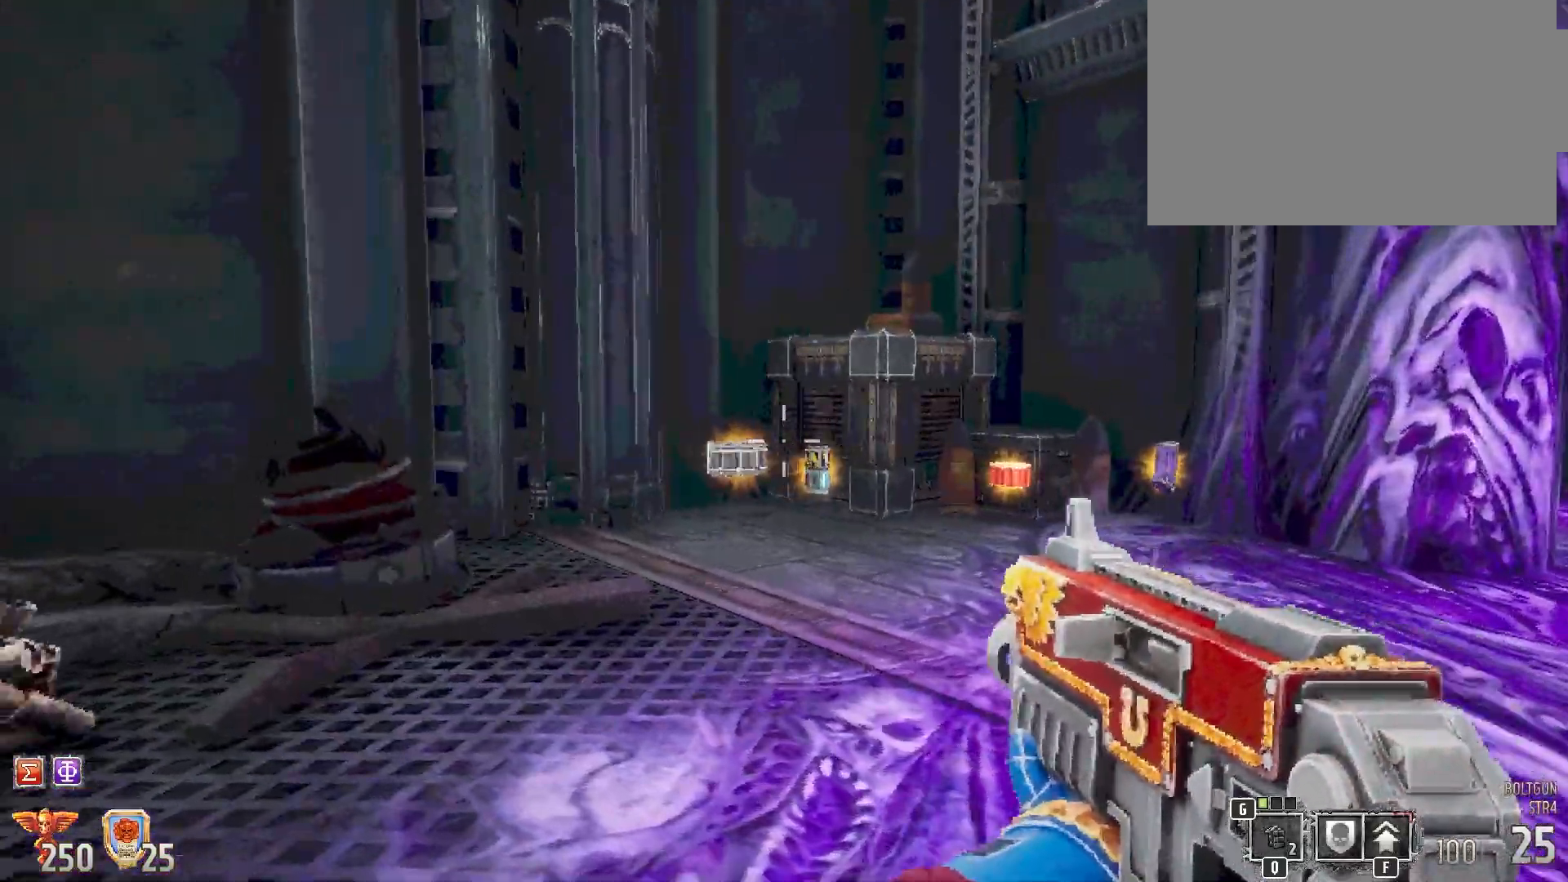
{"keys": ["shift", "w"], "mouse": [], "events": [[183, "shift", "down"]]}
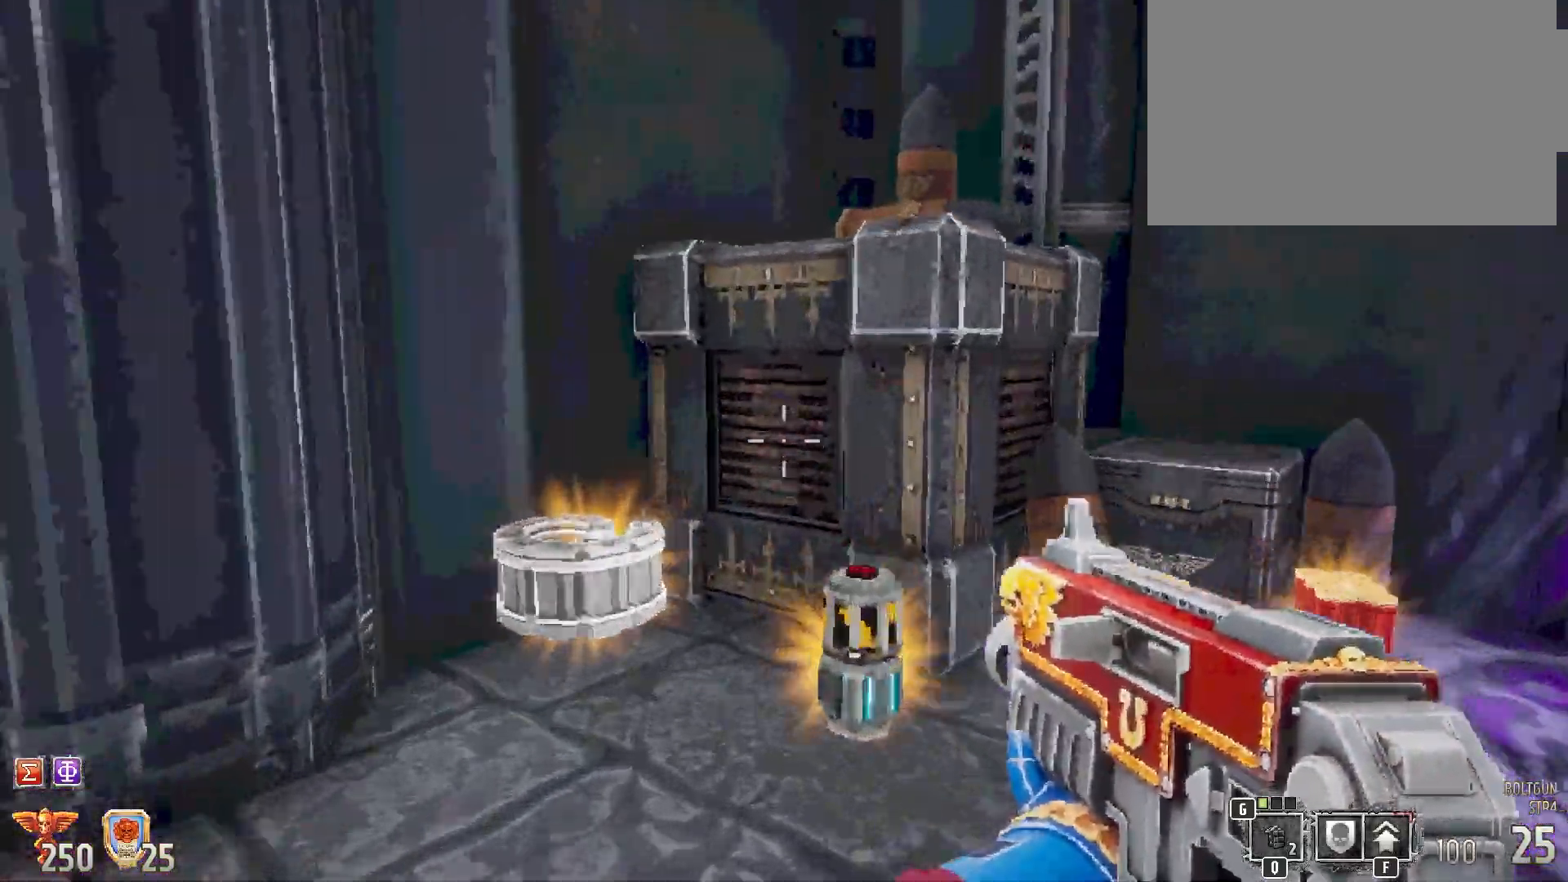
{"keys": ["shift", "w"], "mouse": [], "events": []}
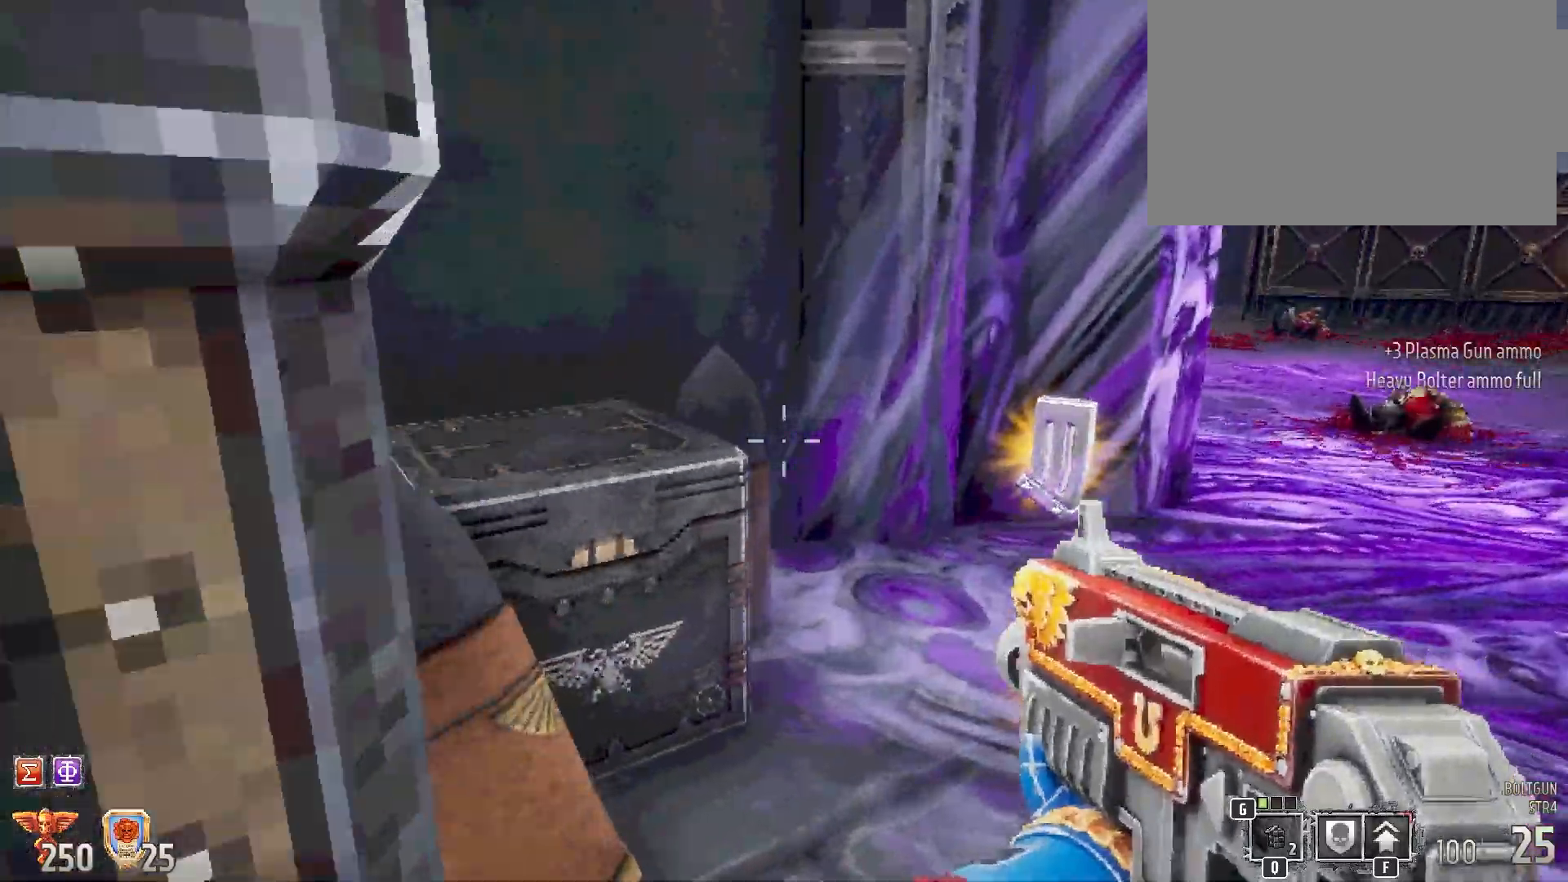
{"keys": ["shift", "w"], "mouse": [], "events": [[300, "d", "down"], [483, "d", "up"]]}
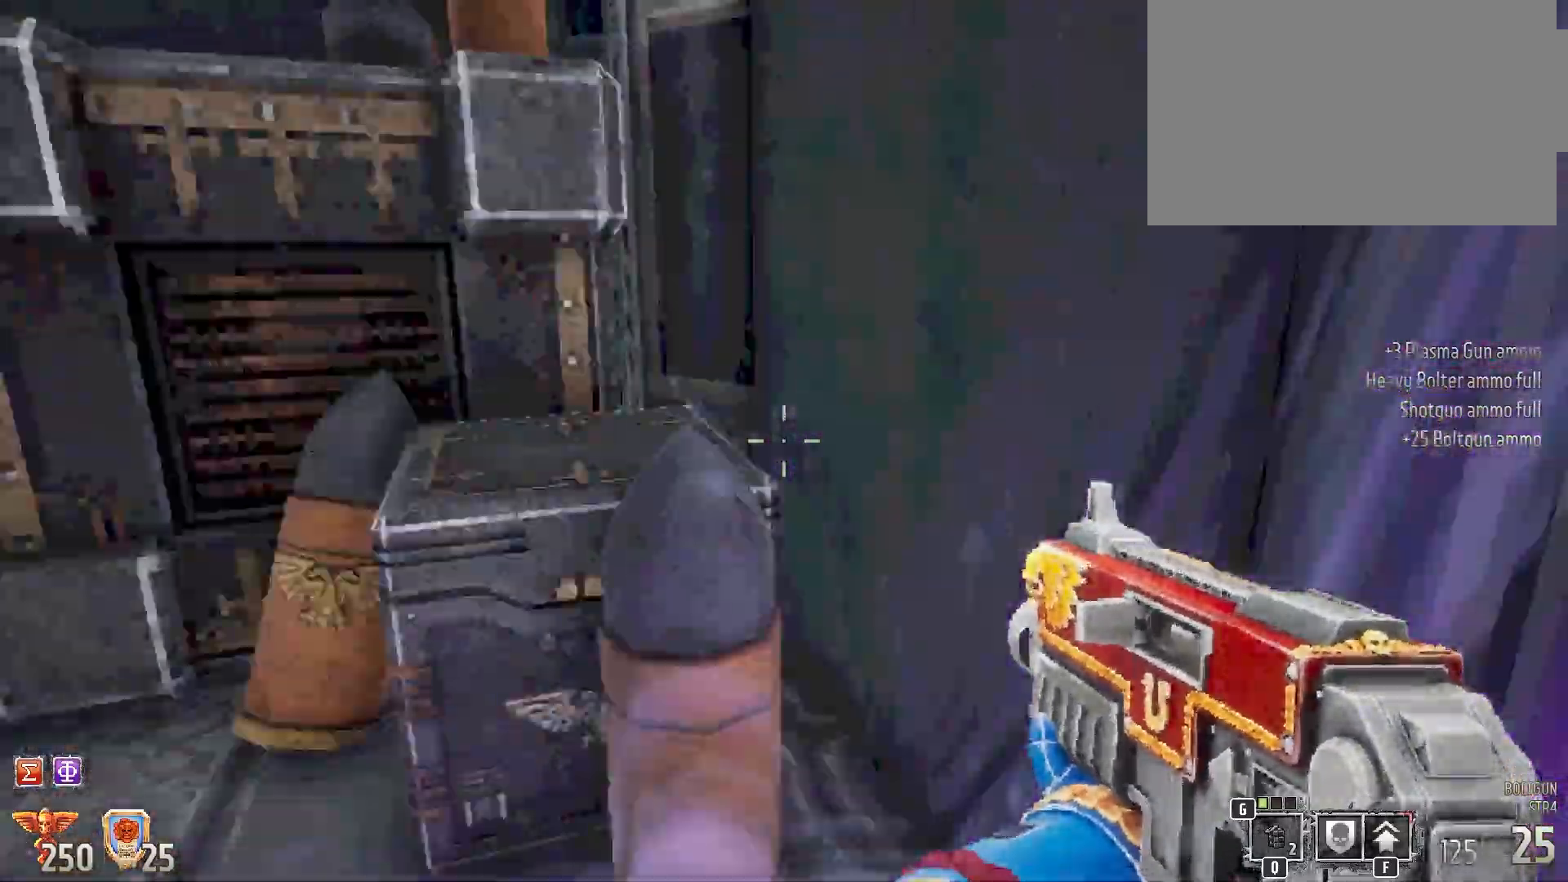
{"keys": ["a", "shift", "w"], "mouse": [], "events": [[33, "a", "down"], [33, "w", "up"], [400, "w", "down"]]}
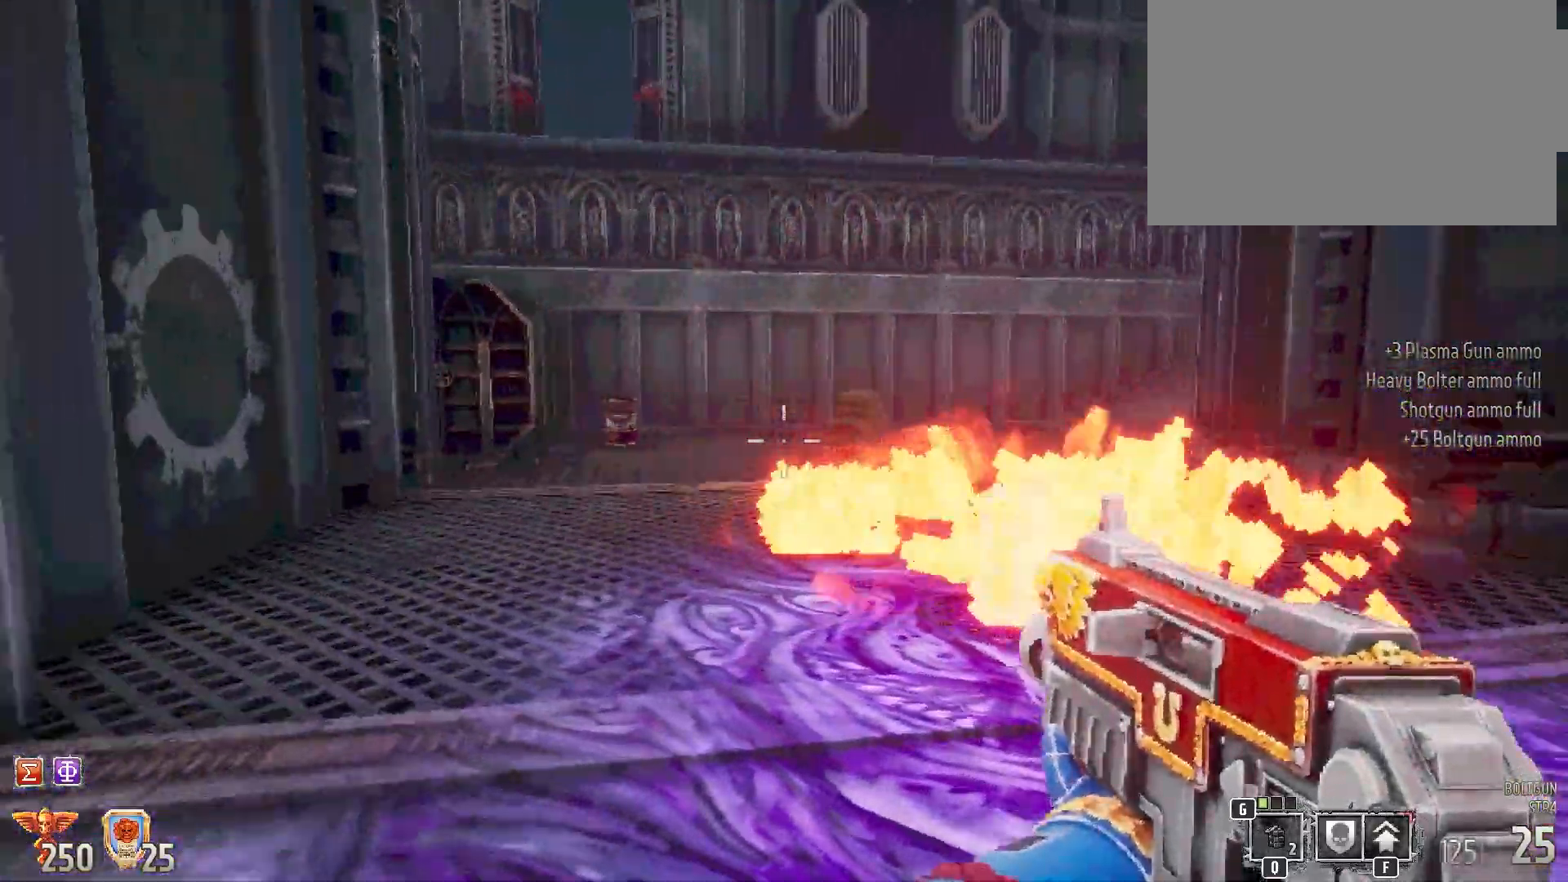
{"keys": ["a", "s", "shift"], "mouse": [], "events": [[250, "w", "up"], [400, "s", "down"]]}
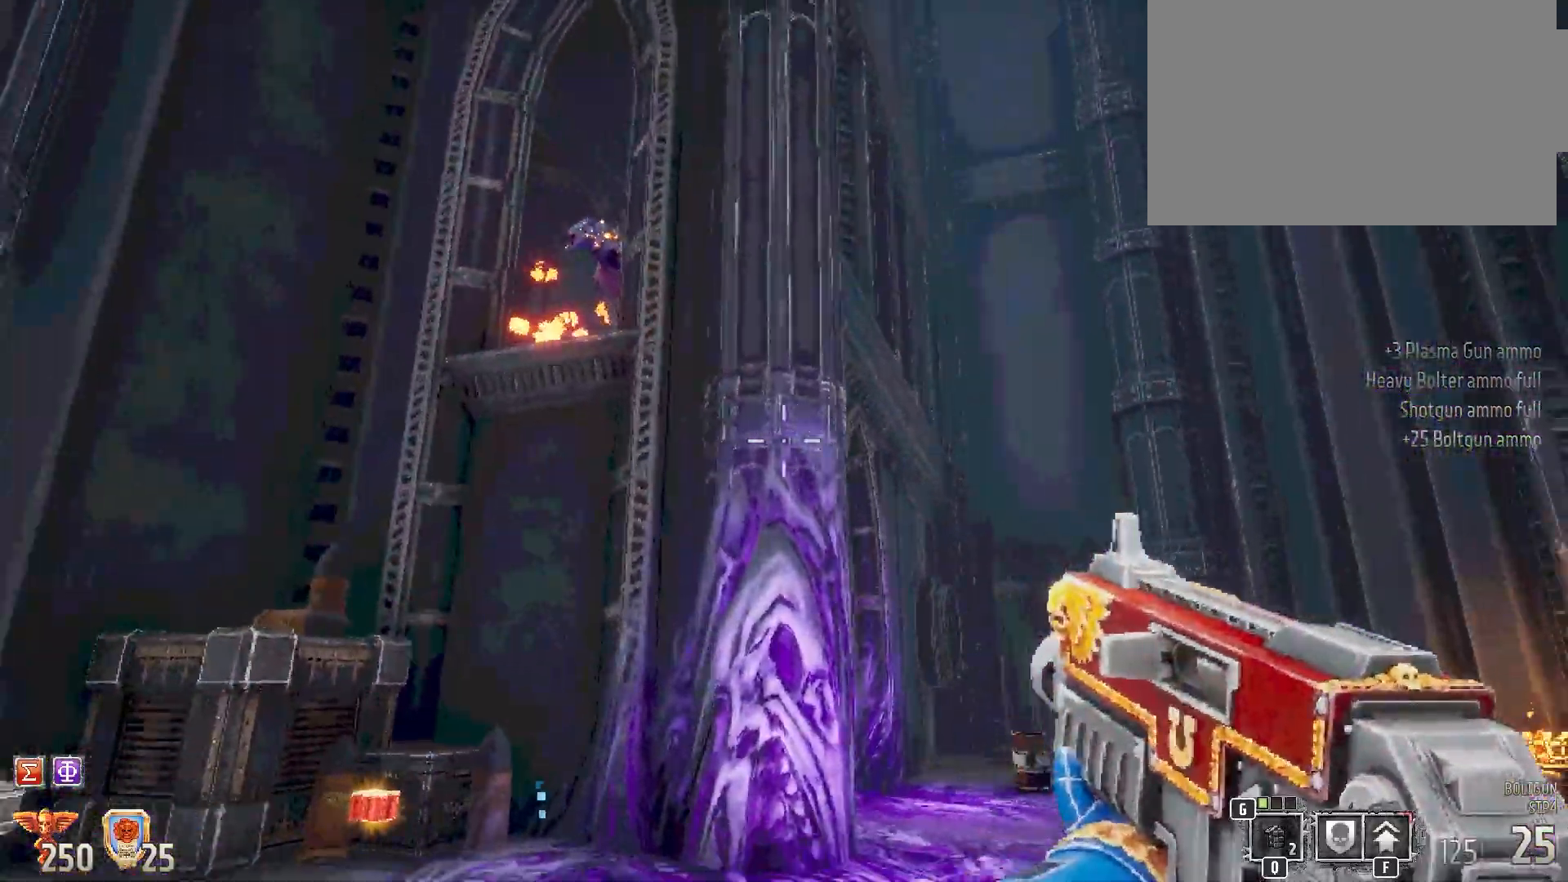
{"keys": ["shift"], "mouse": ["left"], "events": [[350, "a", "up"], [350, "s", "up"], [433, "mouse_left", "down"]]}
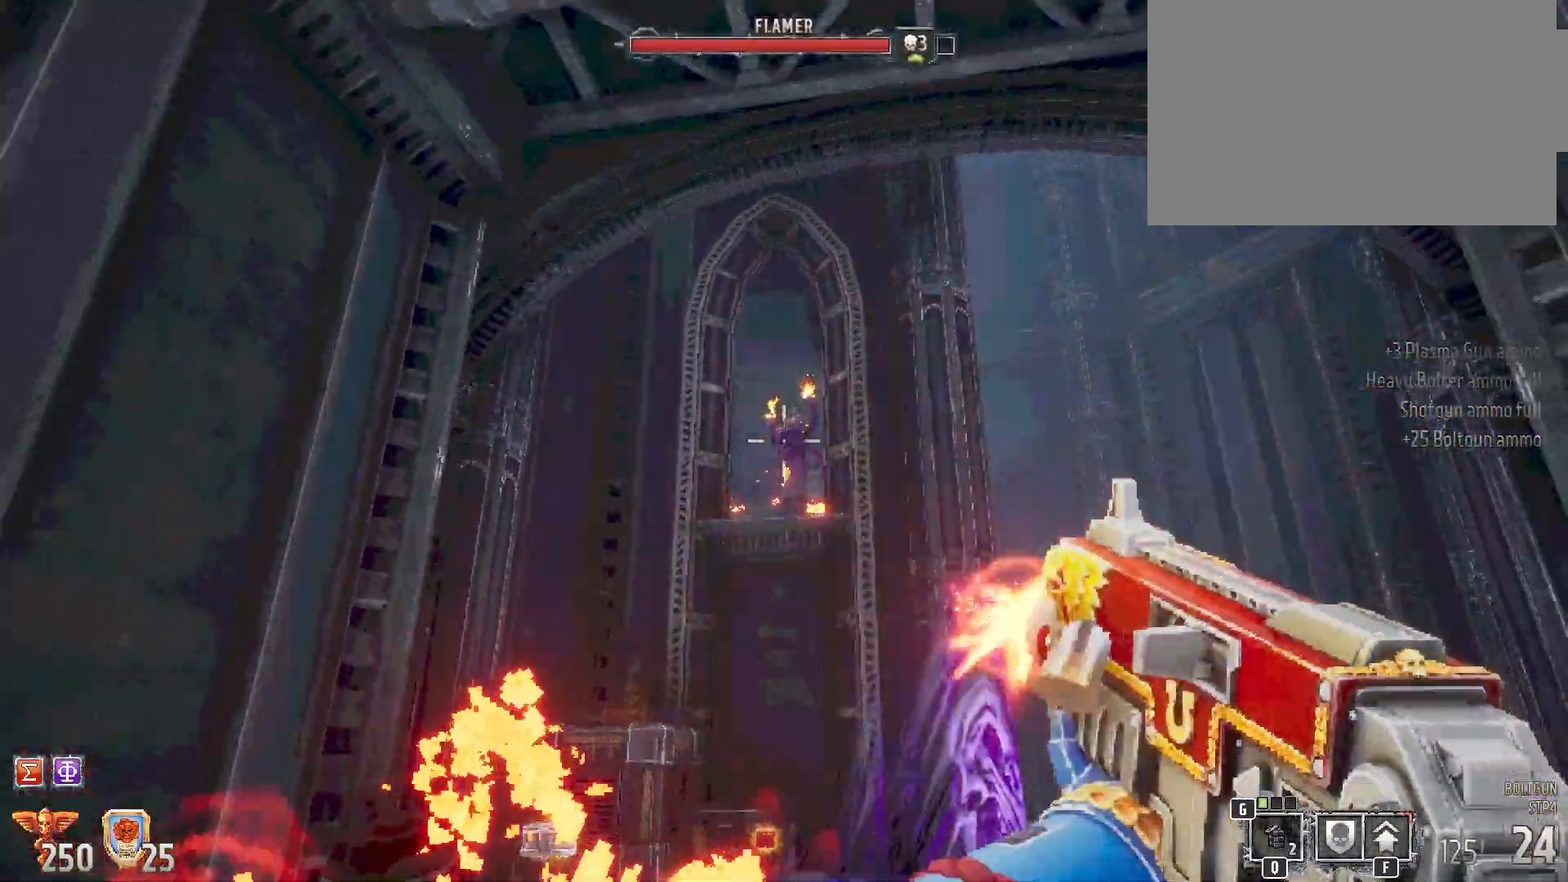
{"keys": ["s", "shift"], "mouse": ["left"], "events": [[333, "s", "down"]]}
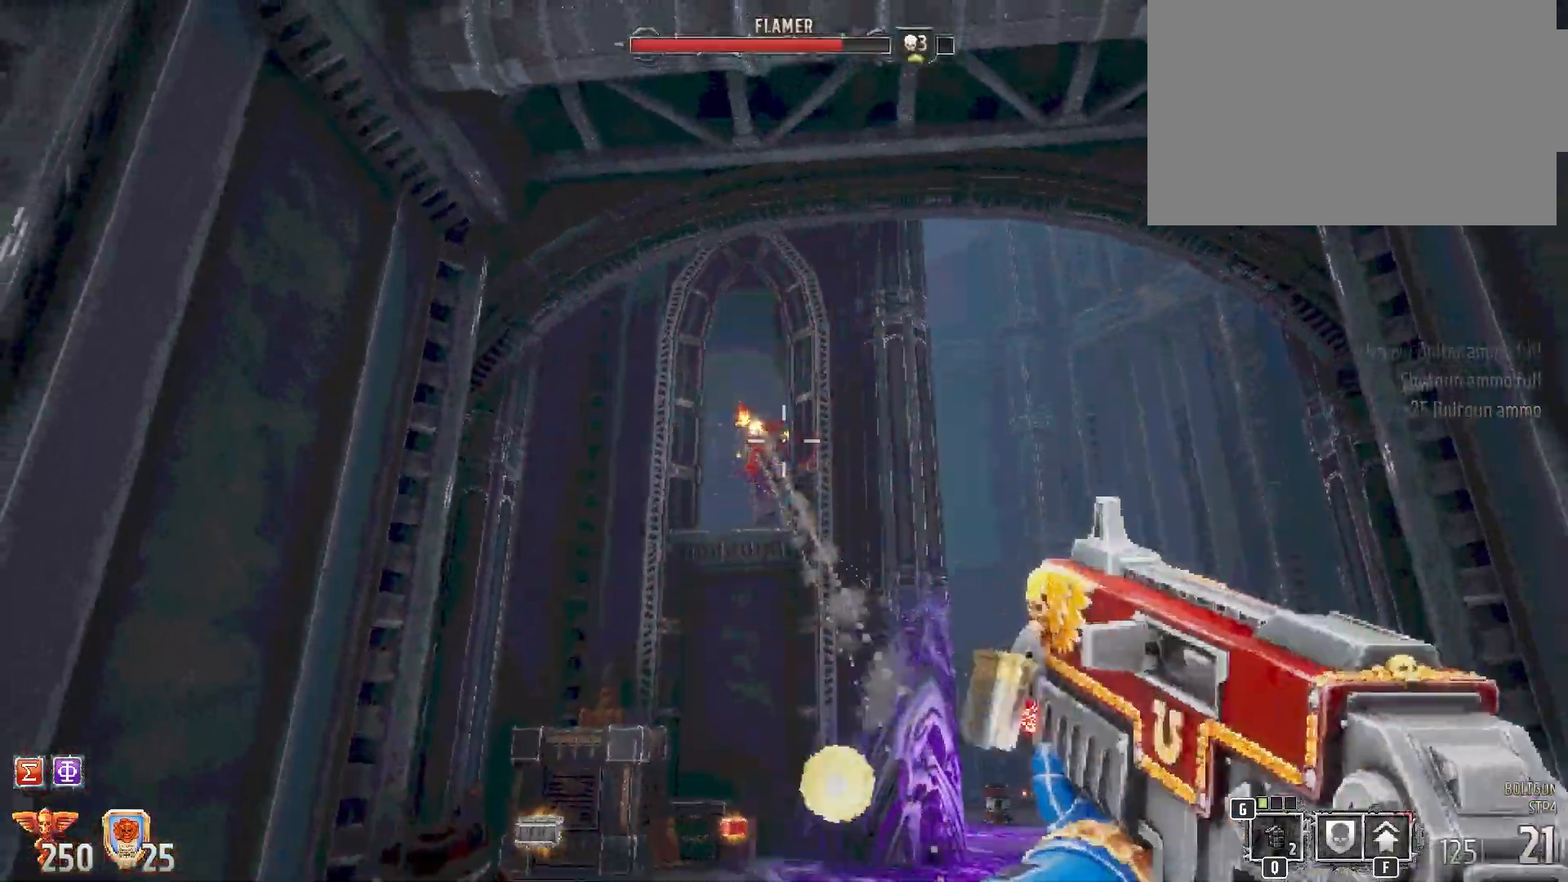
{"keys": ["shift"], "mouse": ["left"], "events": [[150, "s", "up"]]}
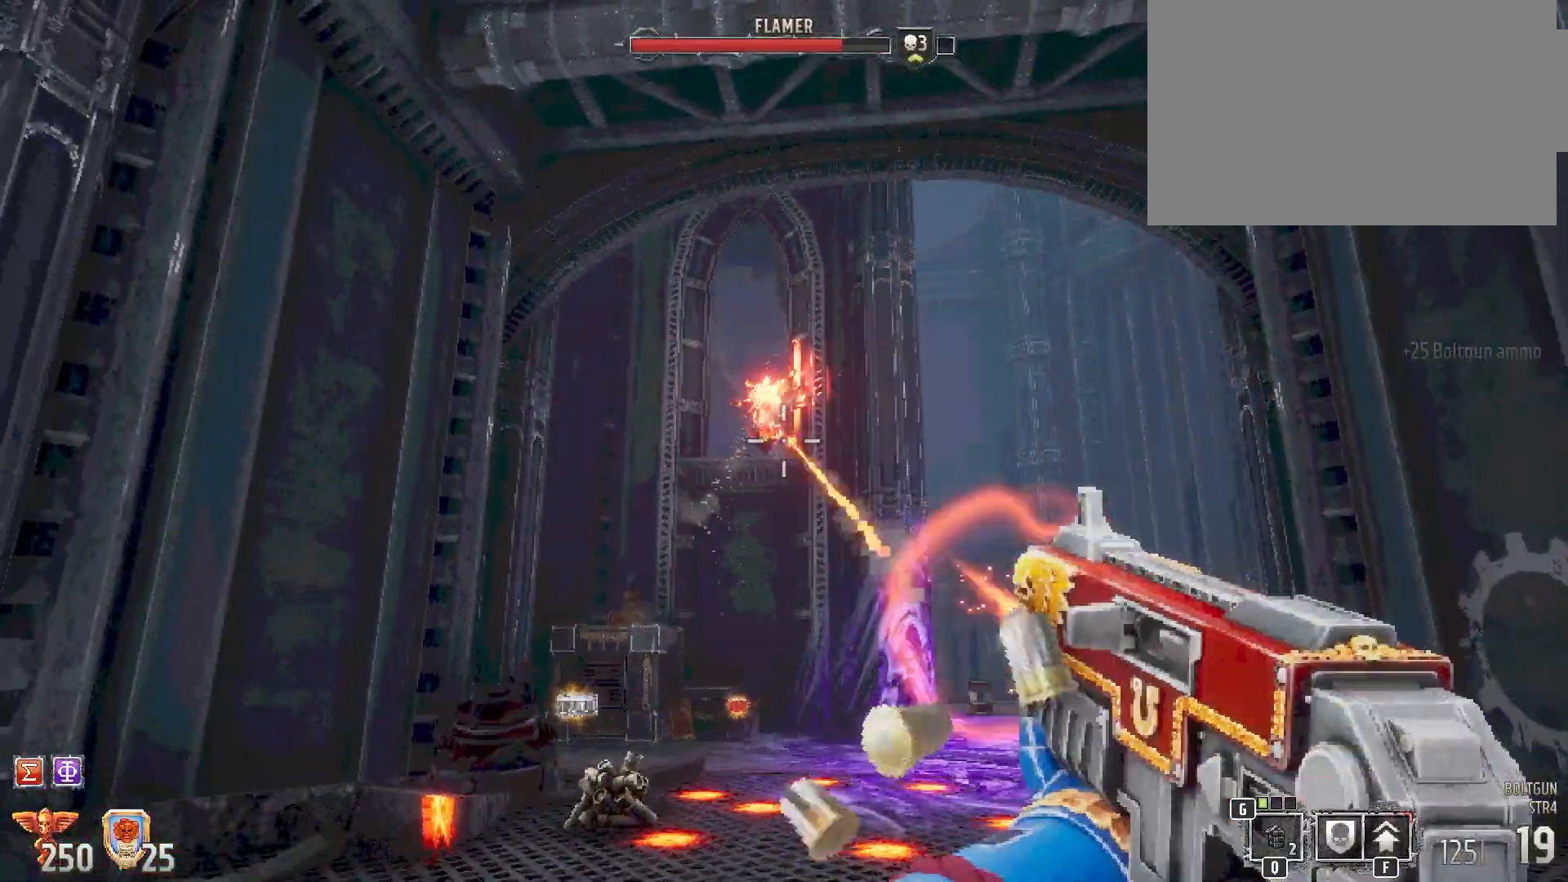
{"keys": ["shift"], "mouse": ["left"], "events": [[100, "a", "down"], [183, "w", "down"], [383, "a", "up"], [467, "w", "up"]]}
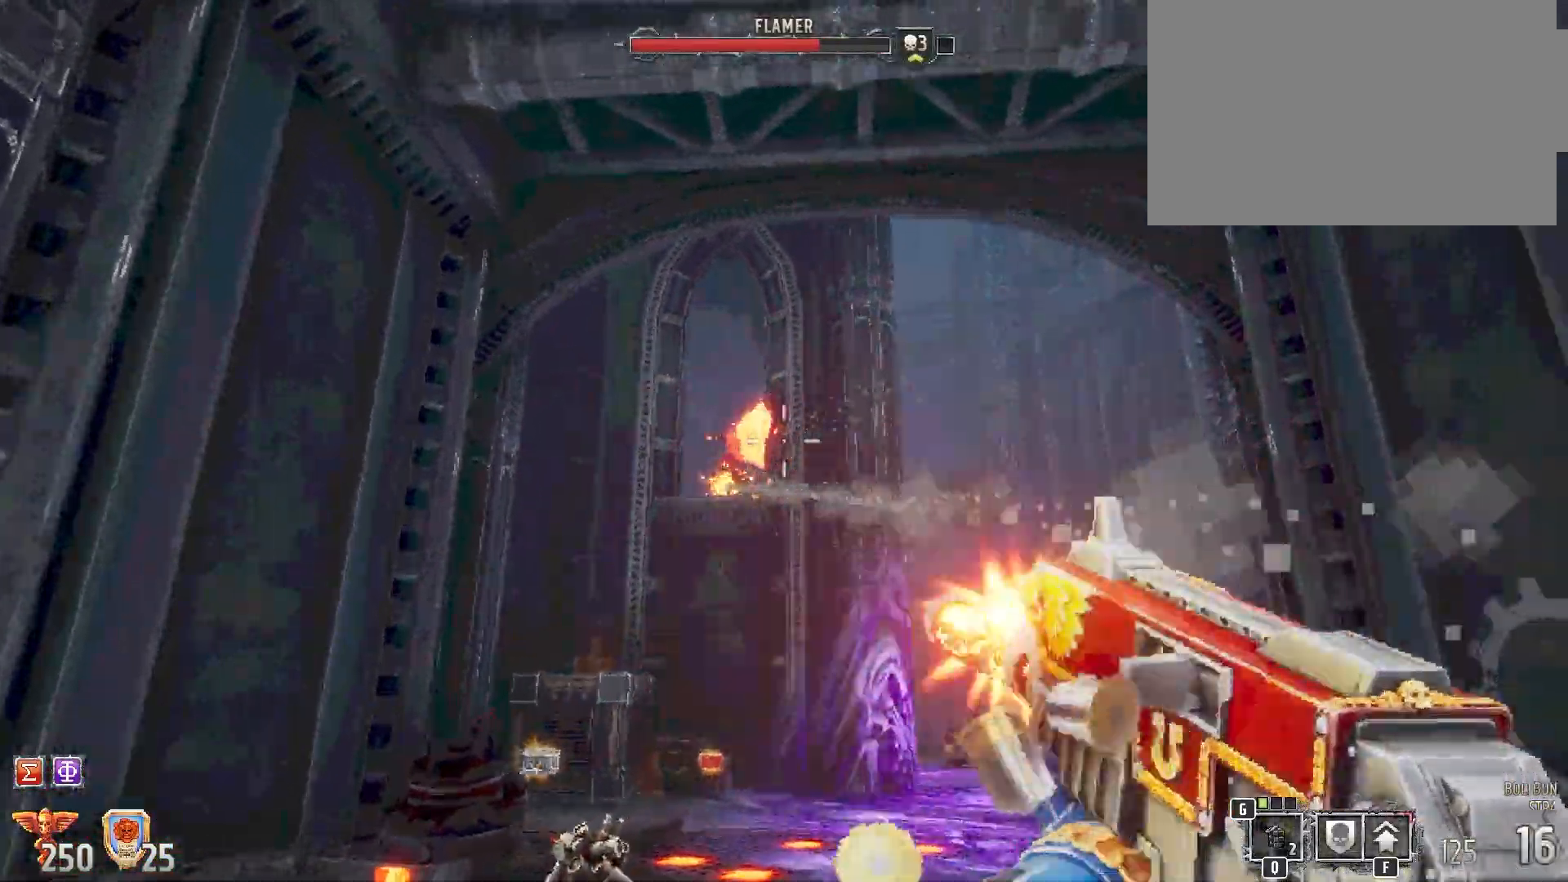
{"keys": ["w"], "mouse": [], "events": [[100, "shift", "up"], [133, "3", "down"], [133, "mouse_left", "up"], [283, "3", "up"], [283, "a", "down"], [450, "w", "down"], [500, "a", "up"]]}
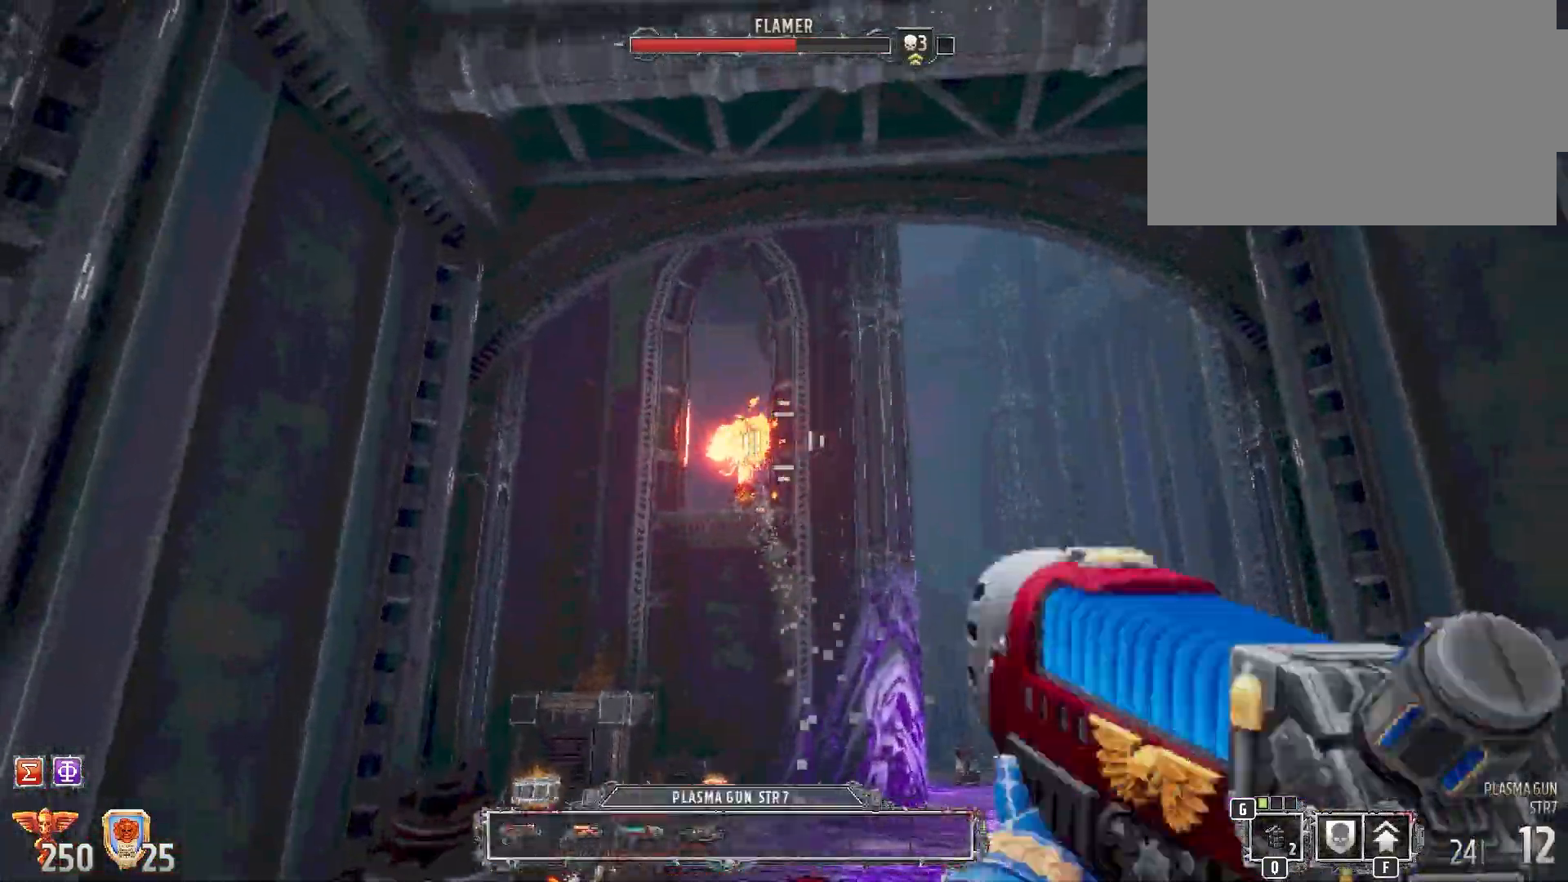
{"keys": [], "mouse": [], "events": [[233, "w", "up"], [283, "a", "down"], [367, "a", "up"]]}
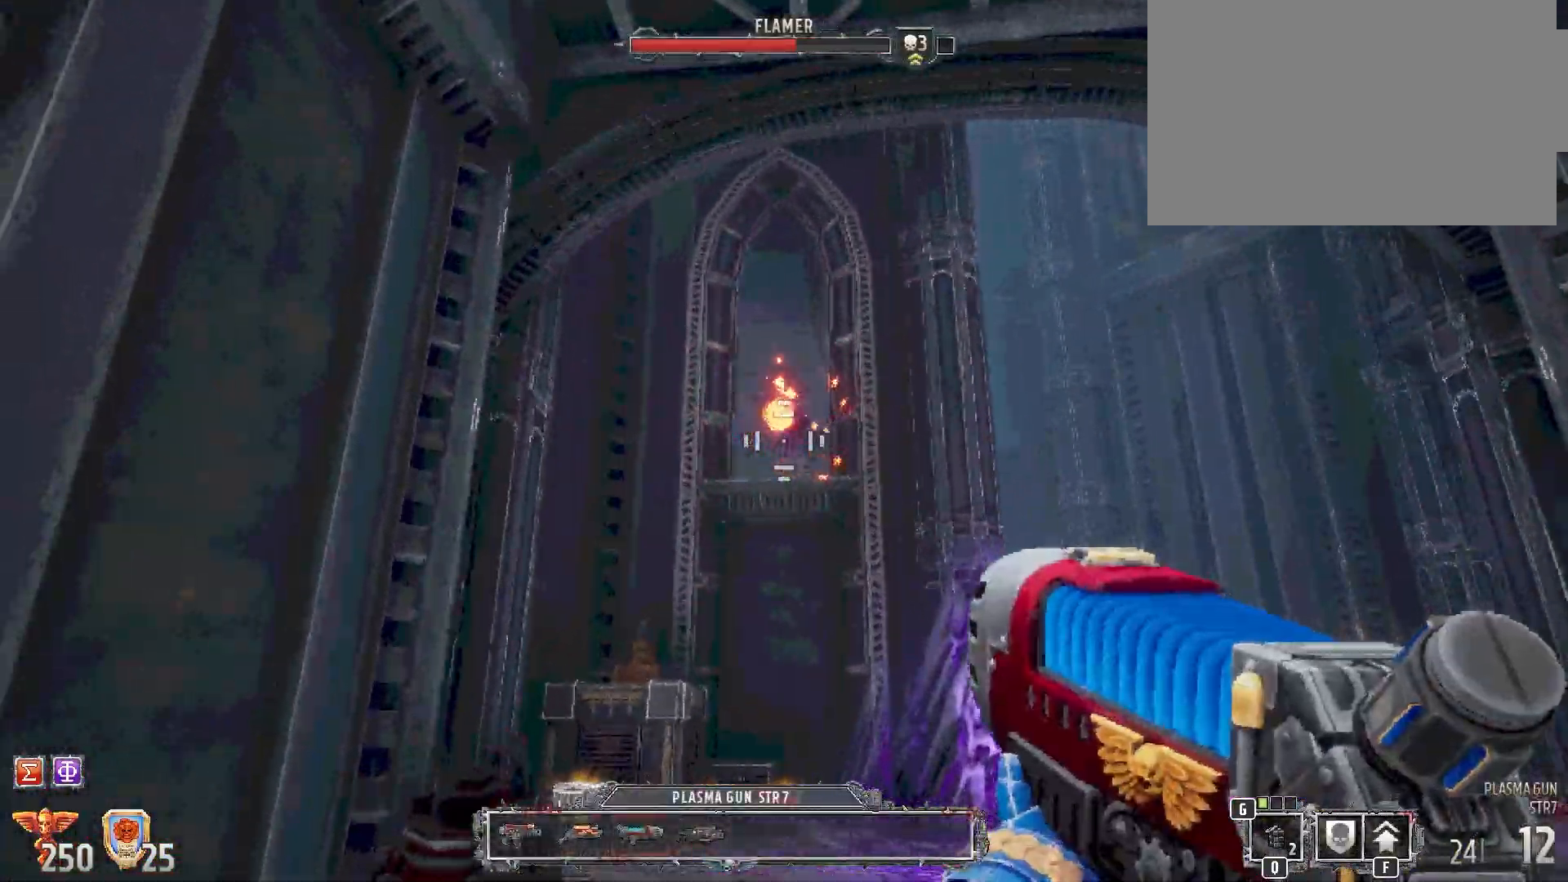
{"keys": [], "mouse": ["left"], "events": [[283, "mouse_left", "down"]]}